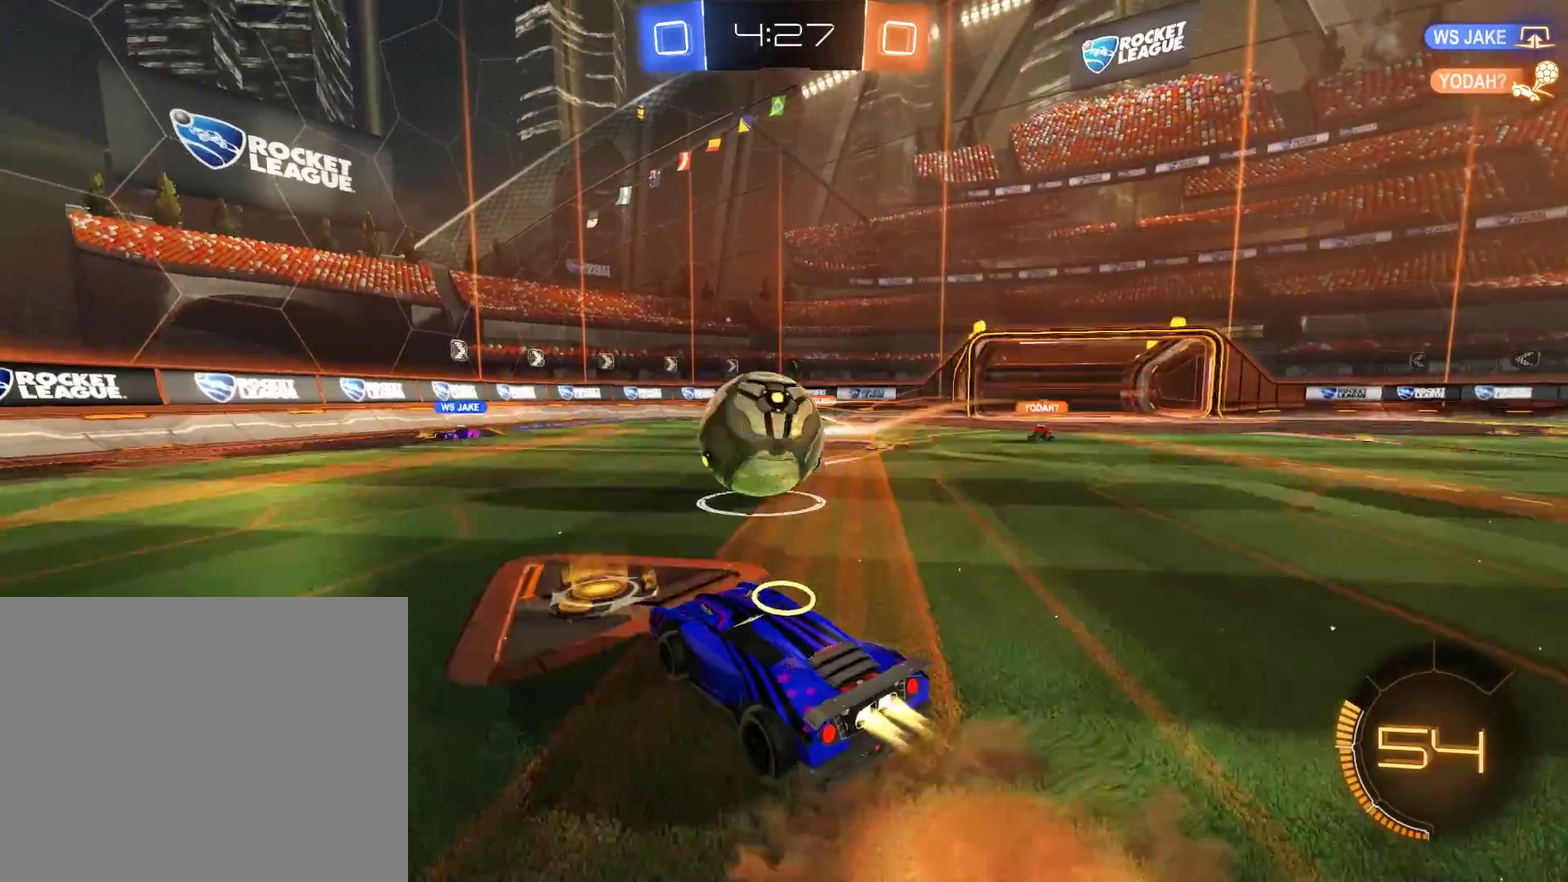
Gameplay with a controller (Xbox layout); each line is a JSON object with the inputs held at the frame after it. "events" lists button and stick changes between this image and that frame as [ms after this image, input, new state], when the widget could be followed in between.
{"buttons": ["L2"], "left_stick": "up-right", "right_stick": "center"}
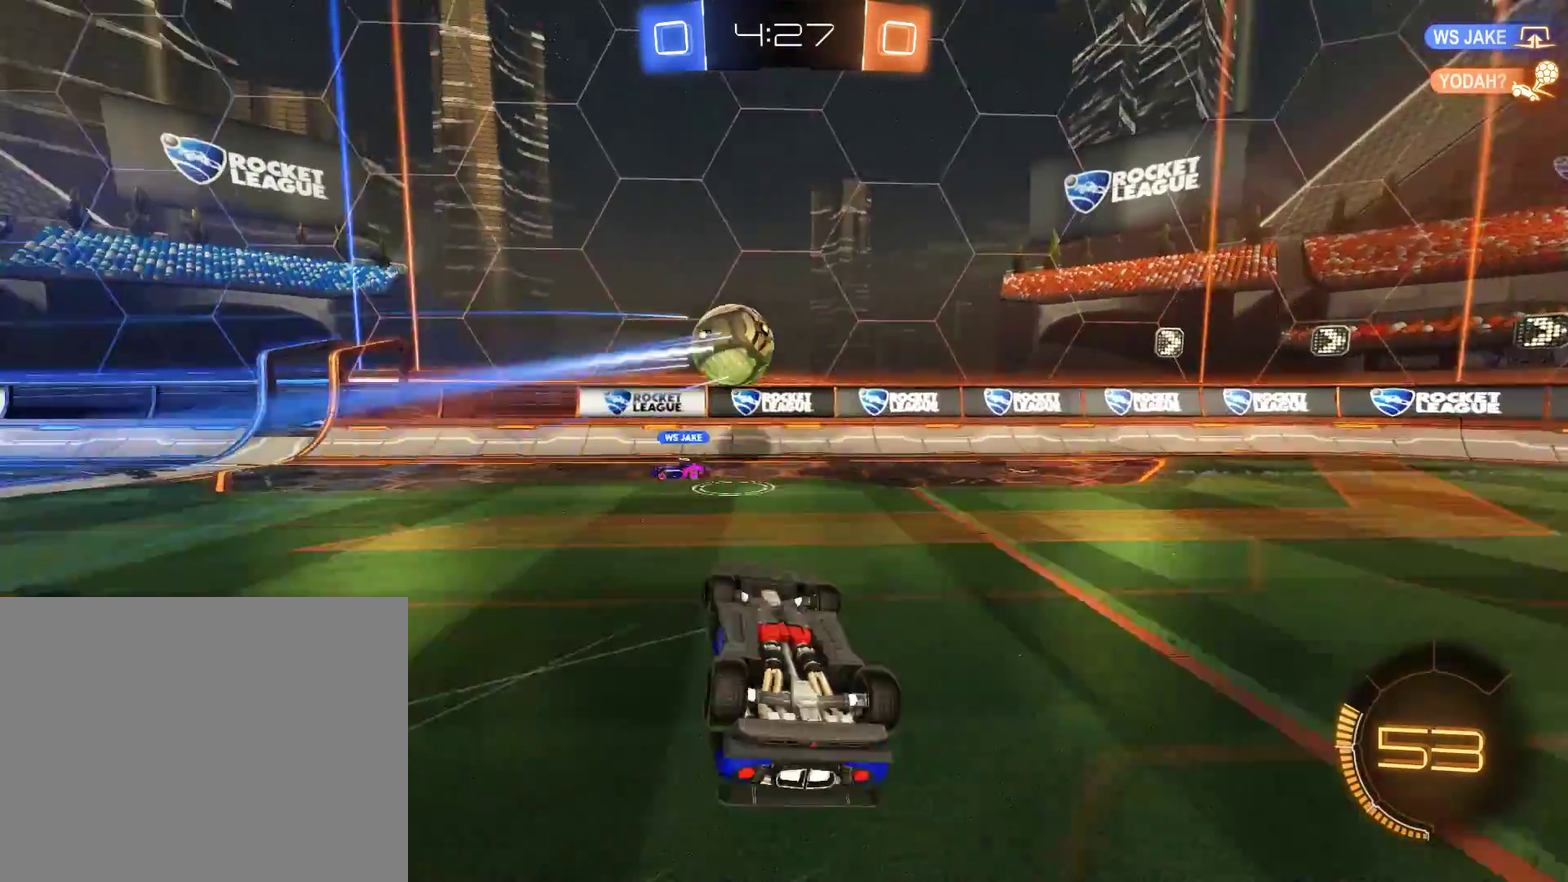
{"buttons": ["B"], "left_stick": "up-right", "right_stick": "center", "events": [[150, "L2", "up"], [217, "B", "down"]]}
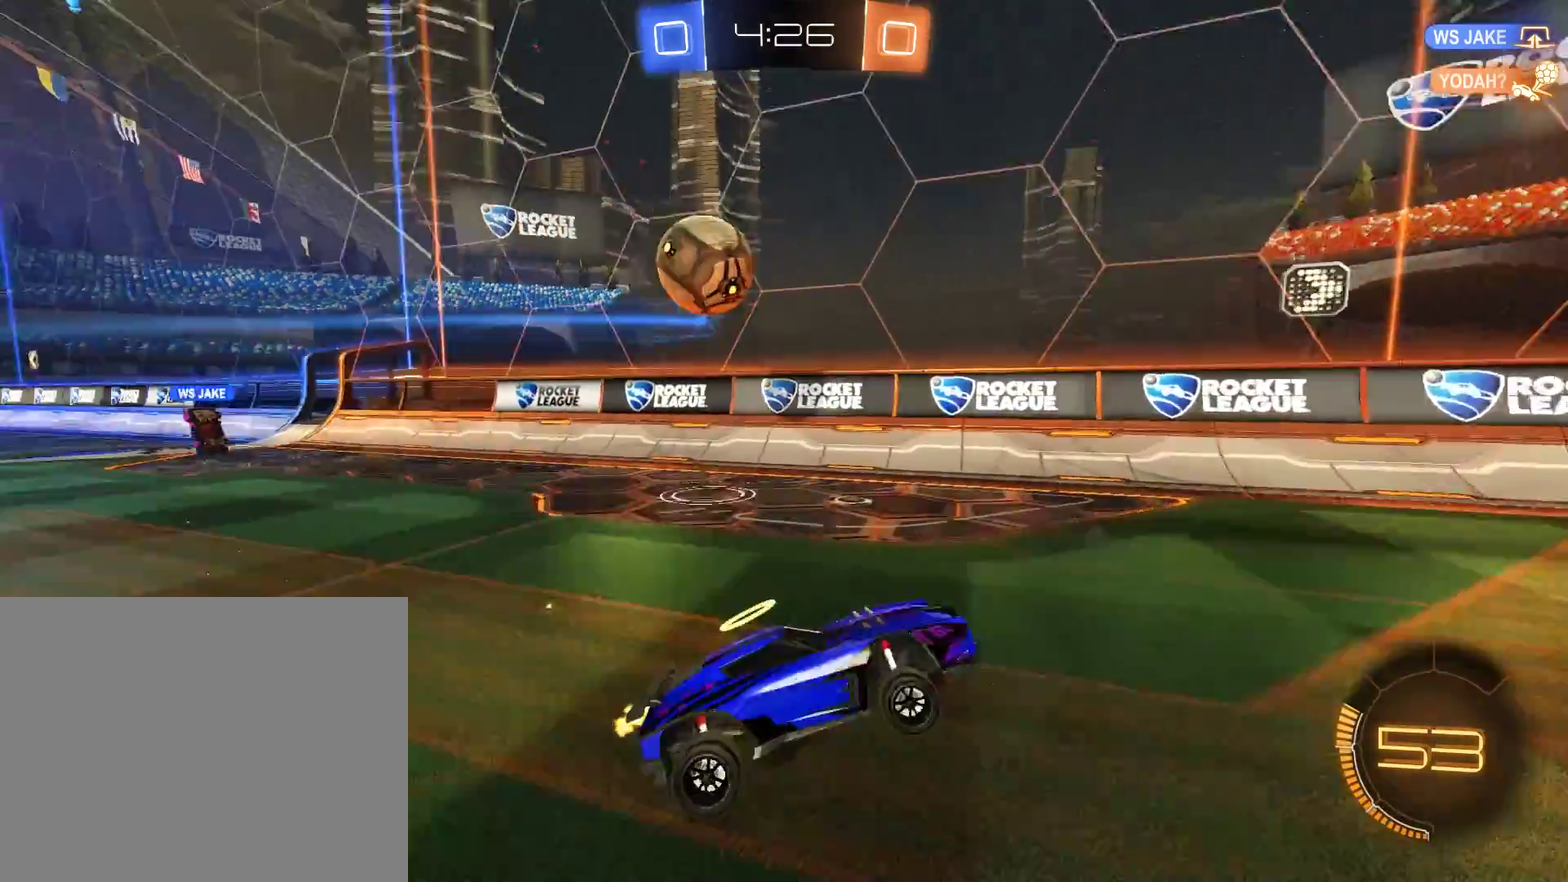
{"buttons": ["B", "R2"], "left_stick": "up-right", "right_stick": "center", "events": [[183, "X", "down"], [317, "X", "up"], [350, "R2", "down"]]}
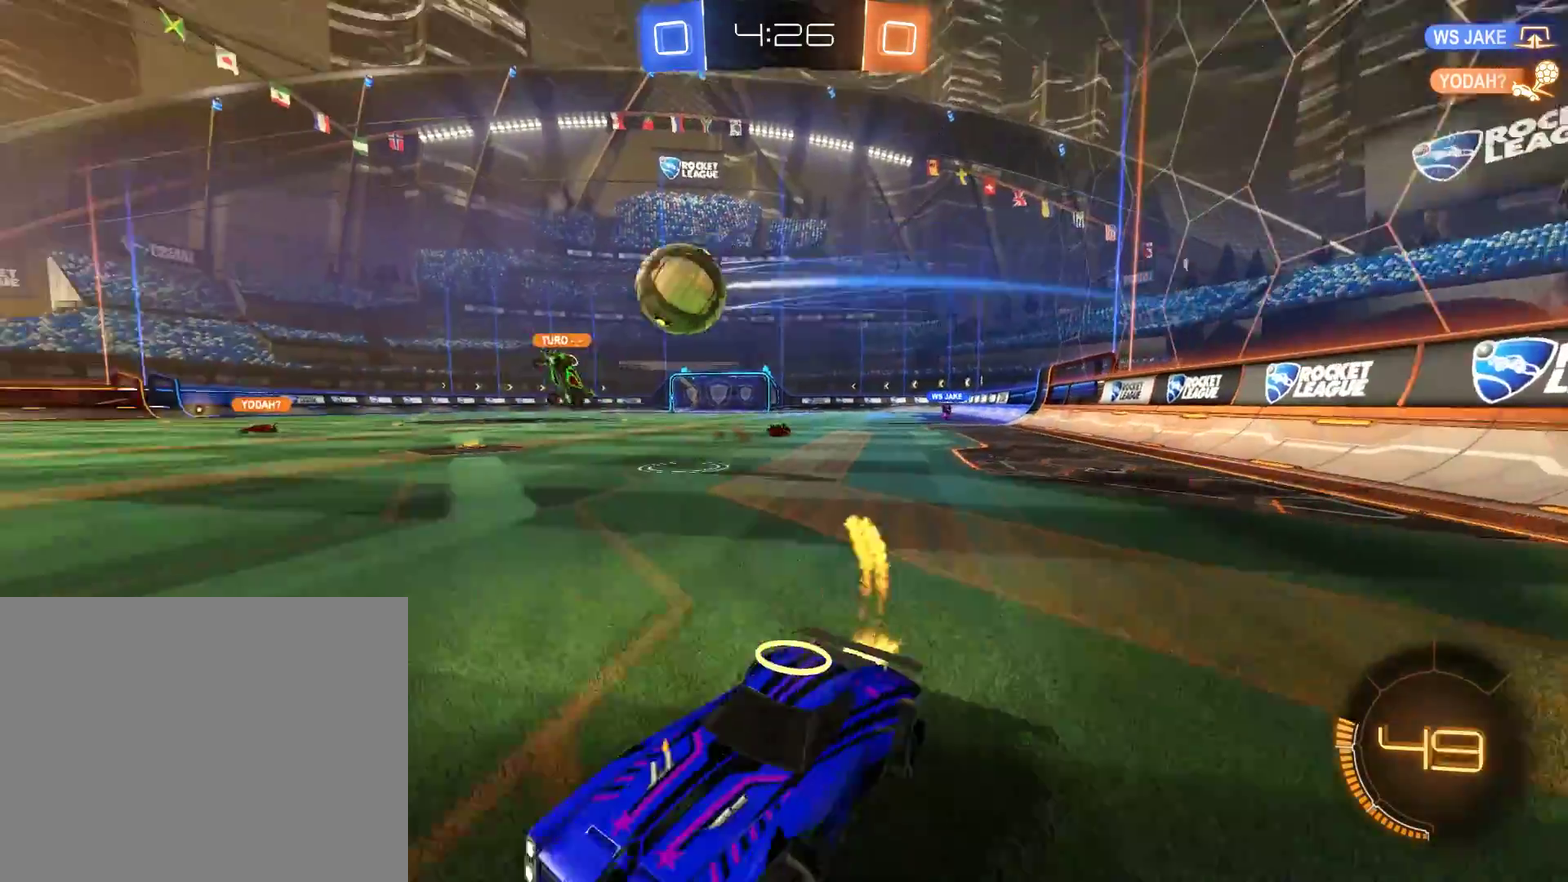
{"buttons": ["B", "X"], "left_stick": "up-right", "right_stick": "center", "events": [[150, "R2", "up"], [217, "B", "up"], [217, "L2", "down"], [383, "B", "down"], [383, "L2", "up"], [450, "X", "down"]]}
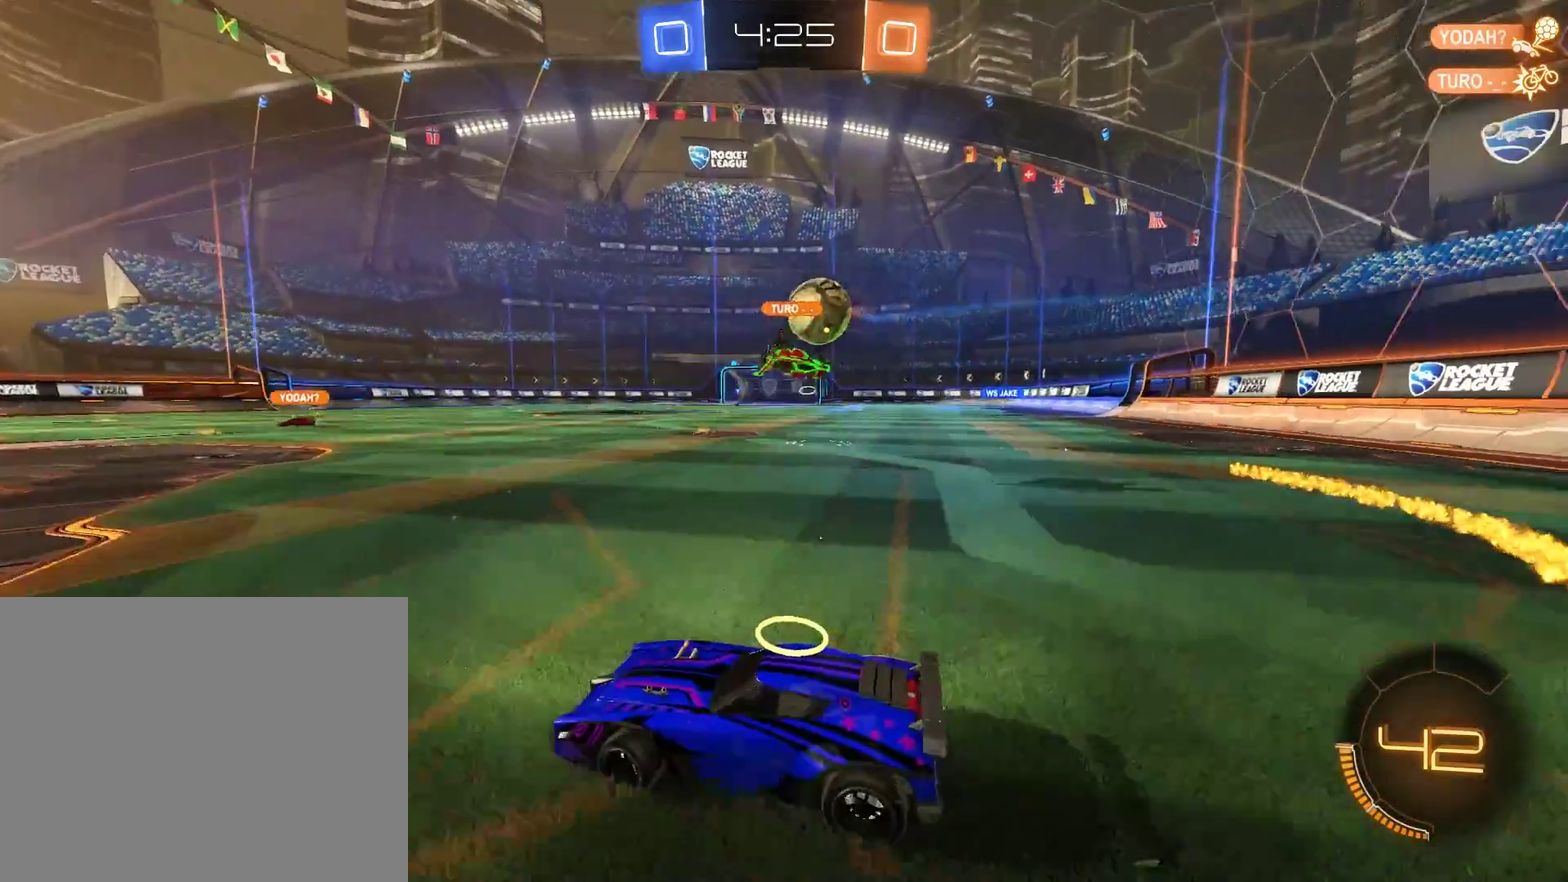
{"buttons": ["B", "R2"], "left_stick": "up", "right_stick": "center"}
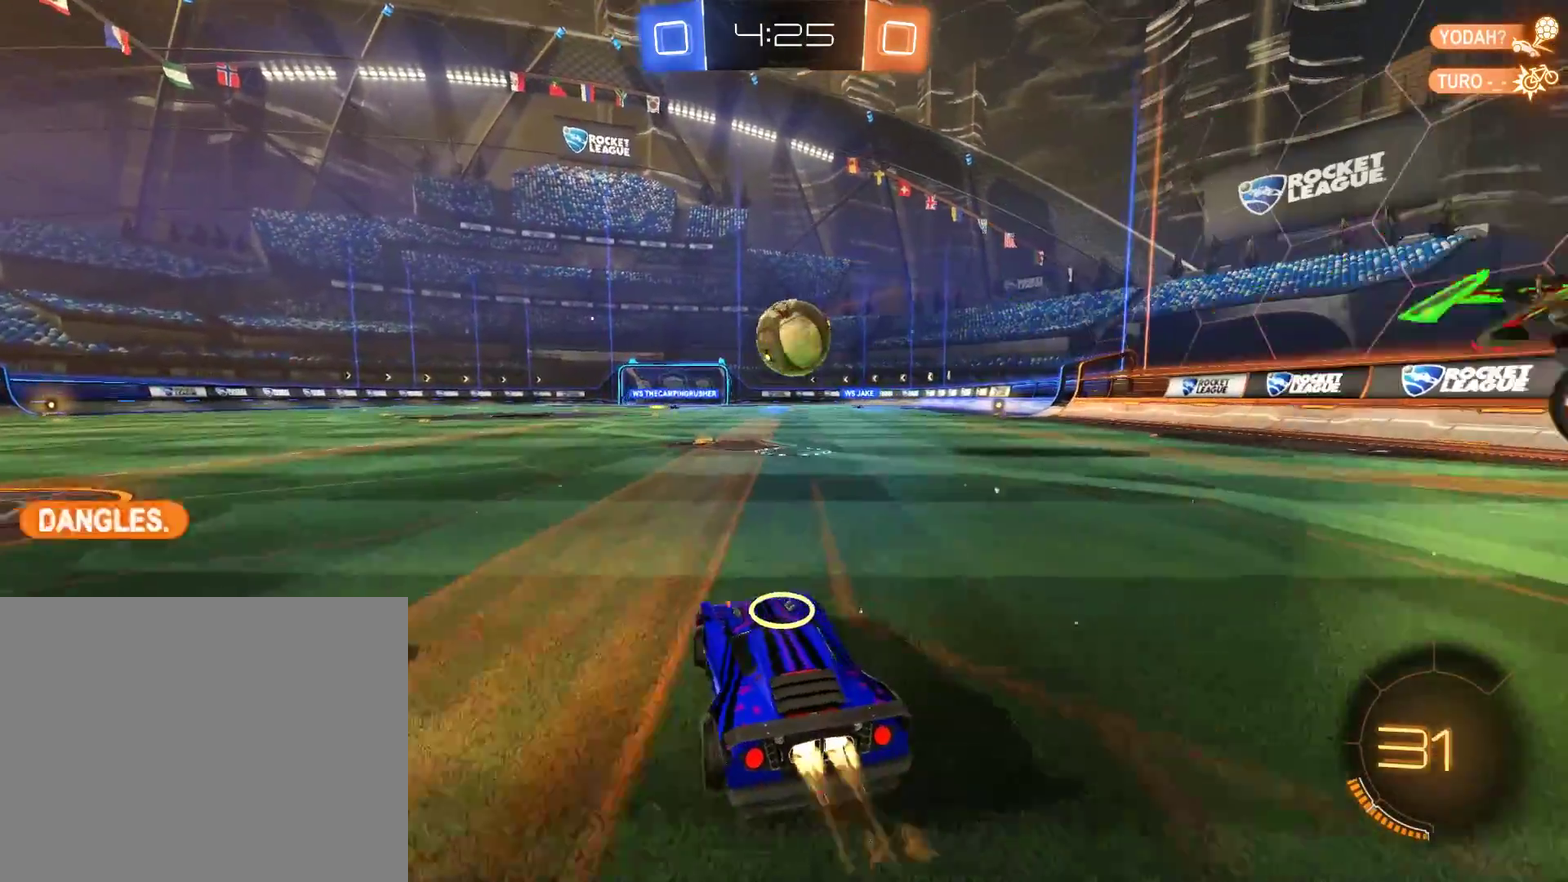
{"buttons": ["B"], "left_stick": "right", "right_stick": "center"}
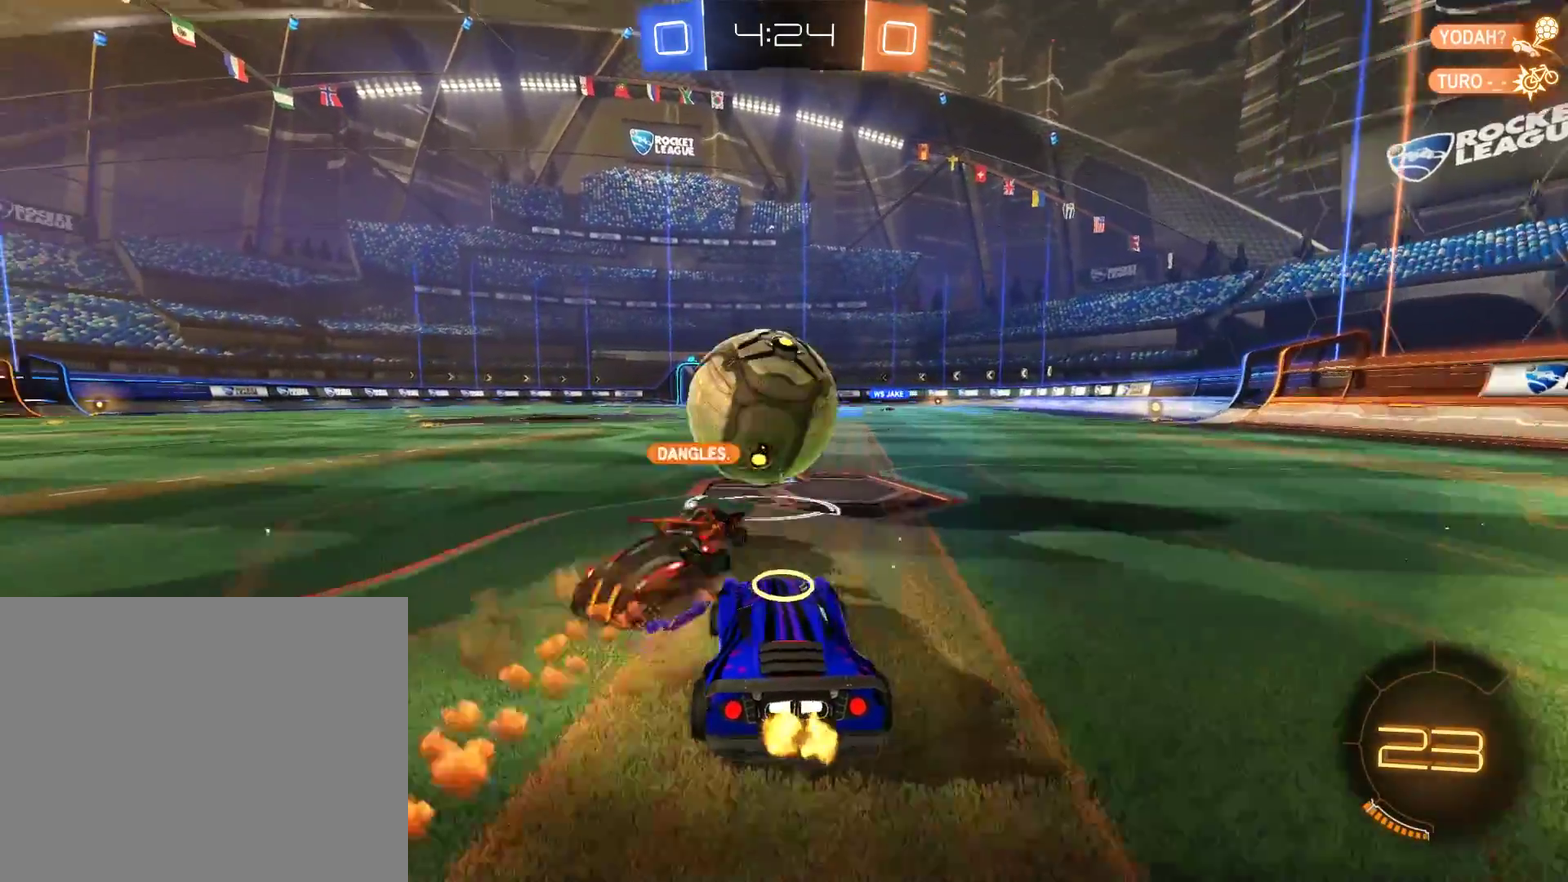
{"buttons": ["B", "R2"], "left_stick": "up-right", "right_stick": "center", "events": [[17, "left_stick", "up-right"], [183, "R2", "down"]]}
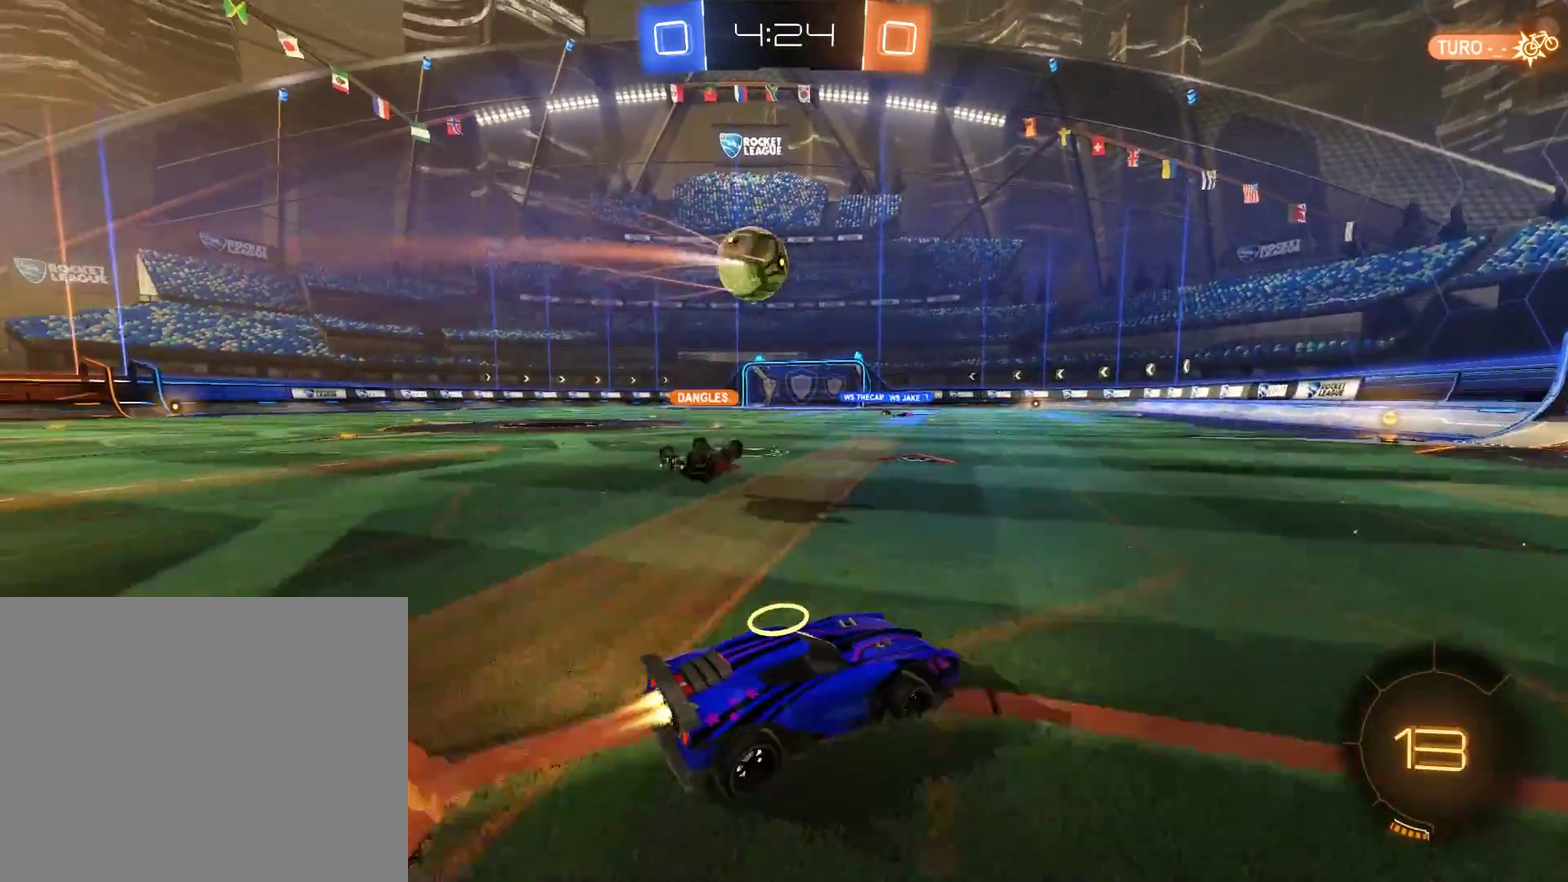
{"buttons": ["B", "R2"], "left_stick": "center", "right_stick": "center", "events": [[17, "left_stick", "center"], [317, "left_stick", "down-left"], [417, "left_stick", "center"]]}
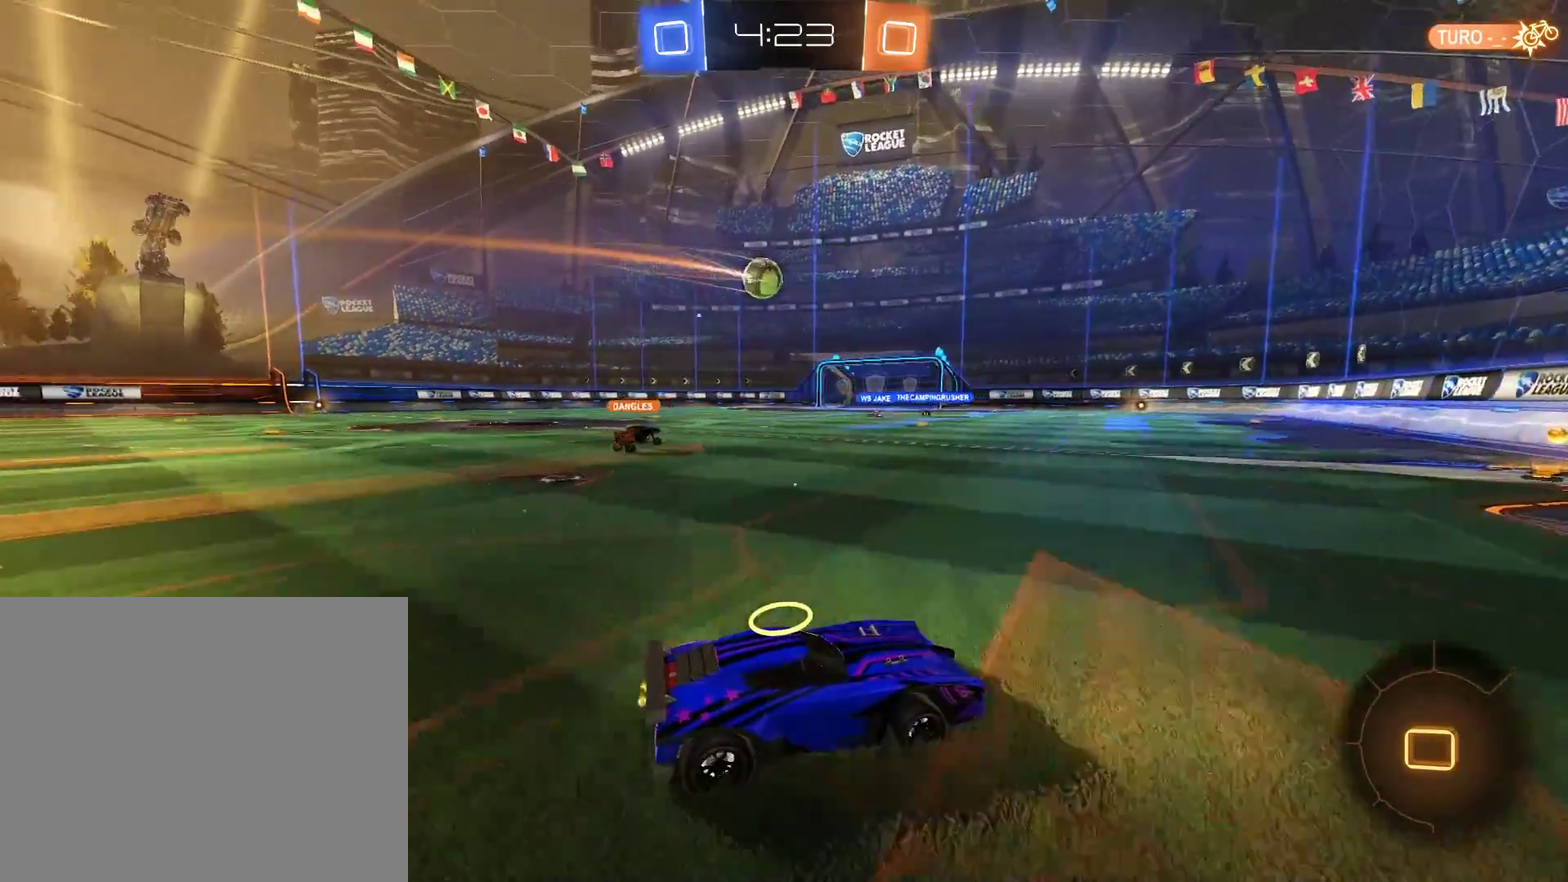
{"buttons": ["B", "R2"], "left_stick": "left", "right_stick": "center", "events": [[117, "R2", "up"], [250, "left_stick", "left"], [283, "X", "down"], [383, "X", "up"], [450, "R2", "down"]]}
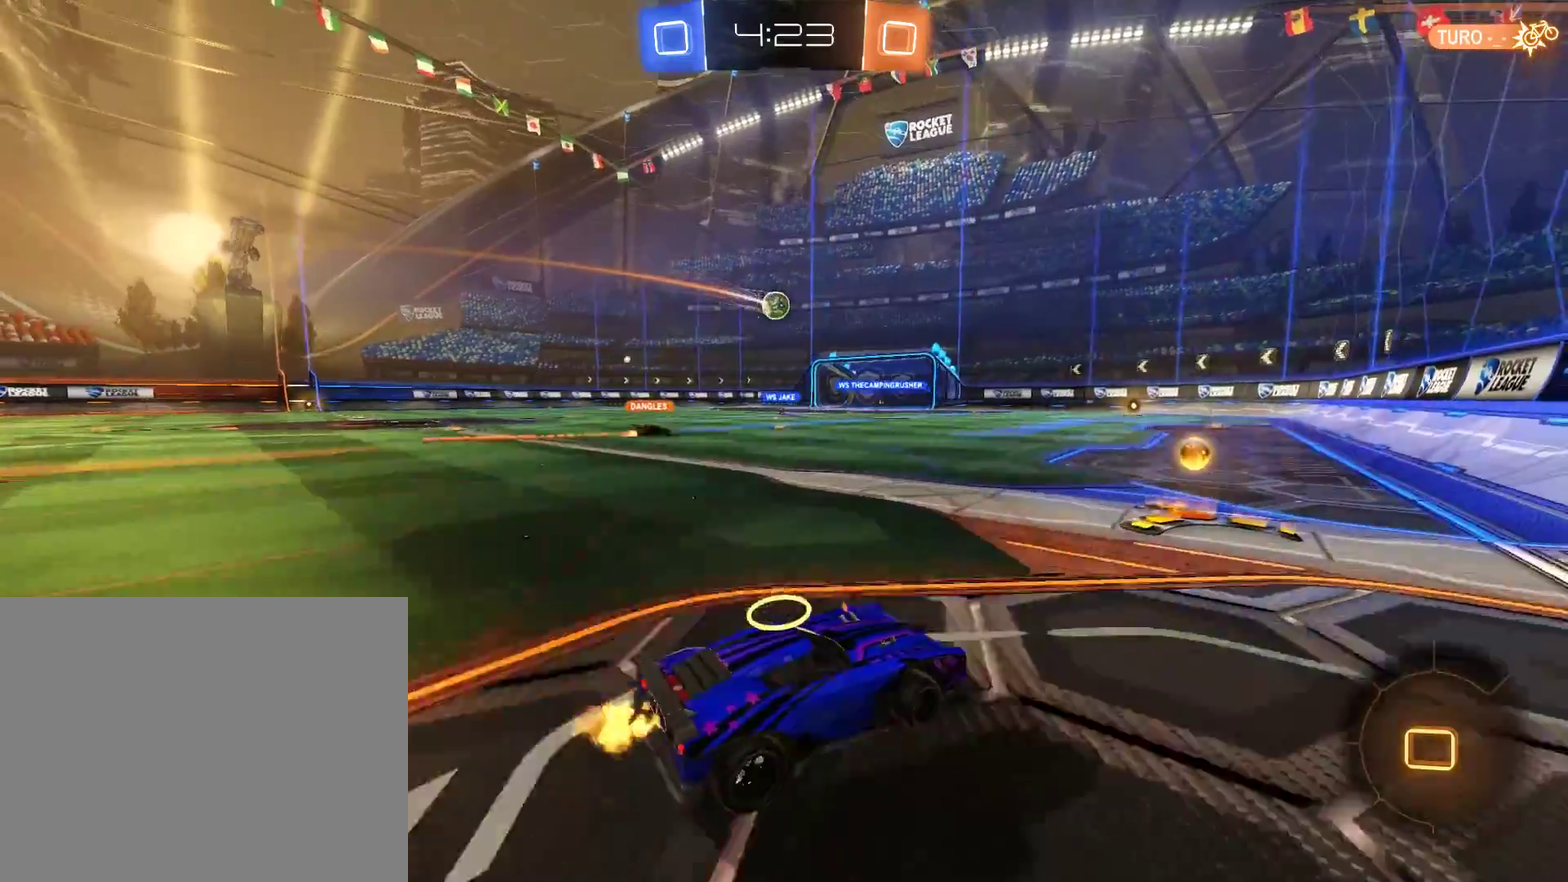
{"buttons": ["B", "R2"], "left_stick": "center", "right_stick": "center", "events": [[150, "left_stick", "up"], [183, "A", "down"], [217, "L3", "down"], [250, "A", "up"], [283, "A", "down"], [350, "L3", "up"], [417, "A", "up"], [450, "left_stick", "center"]]}
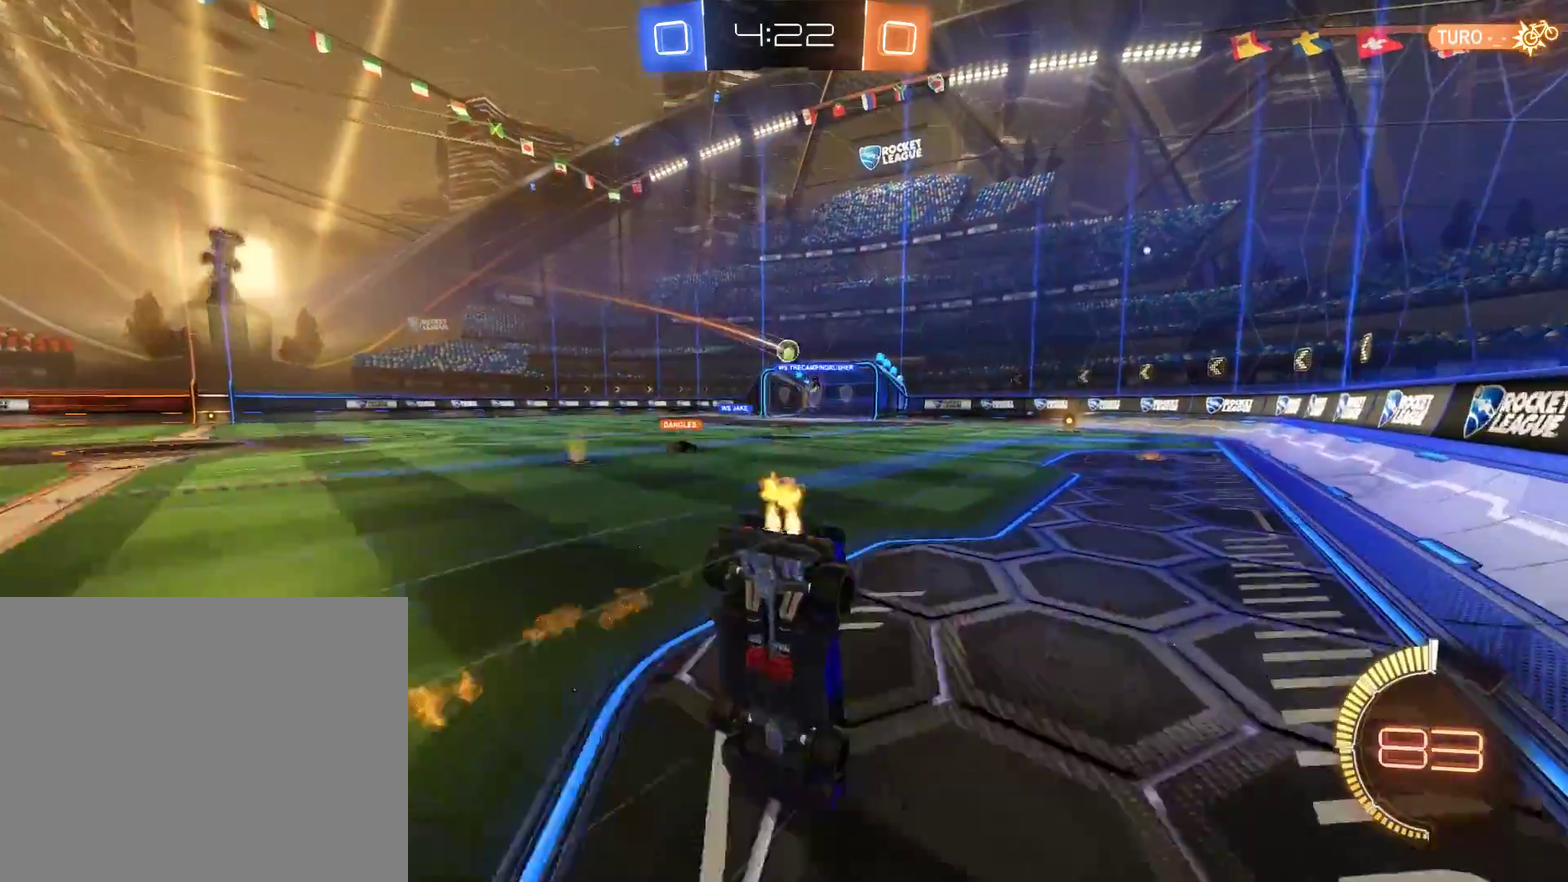
{"buttons": [], "left_stick": "center", "right_stick": "center", "events": [[17, "R2", "up"], [217, "B", "up"]]}
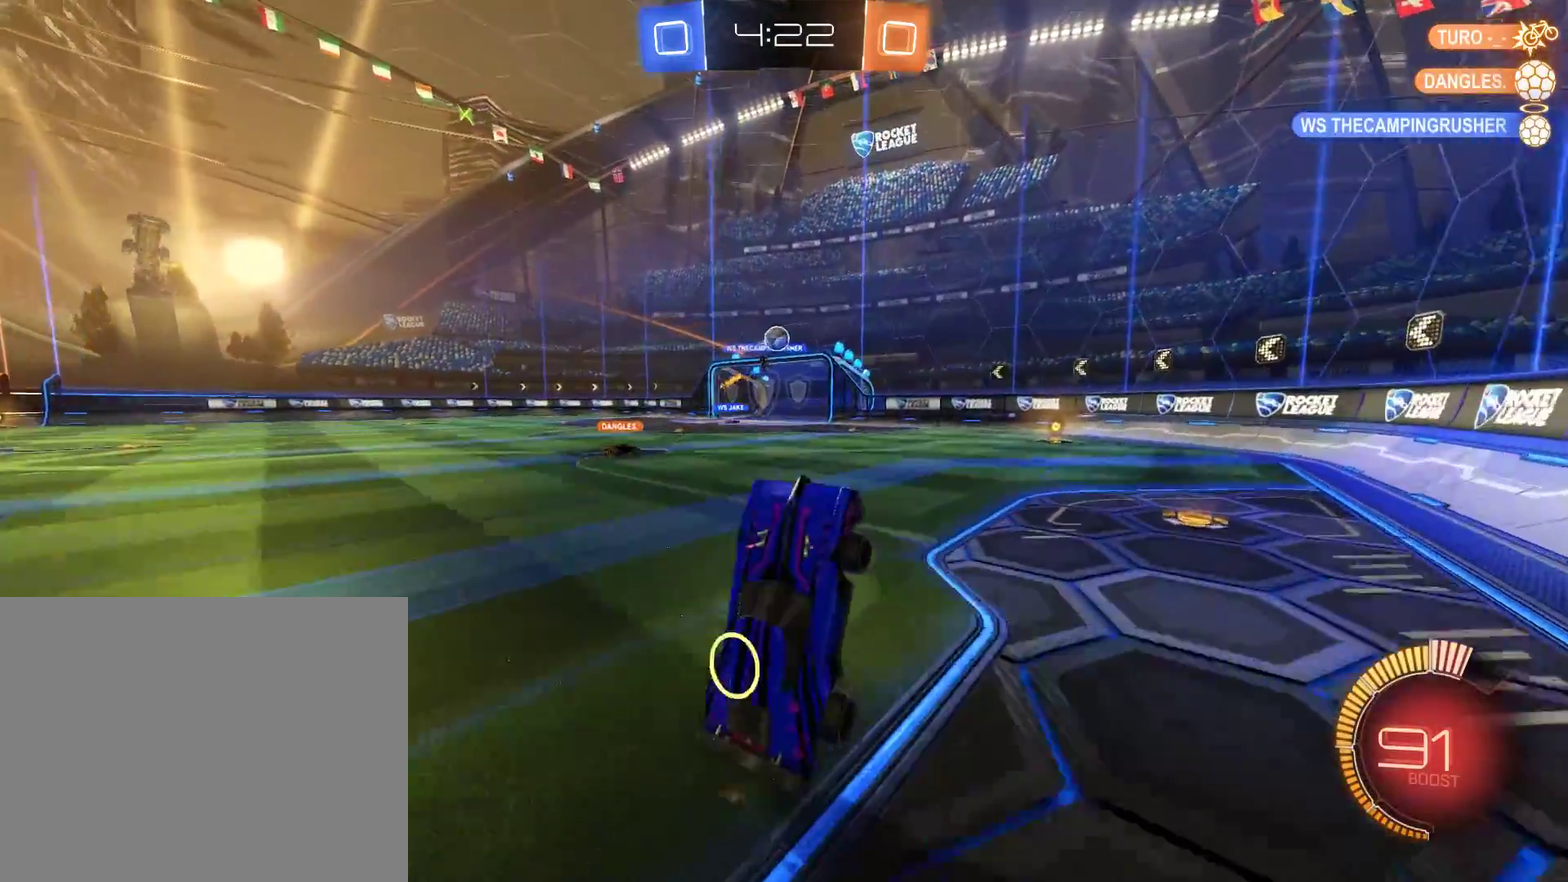
{"buttons": ["B"], "left_stick": "center", "right_stick": "center", "events": [[350, "B", "down"]]}
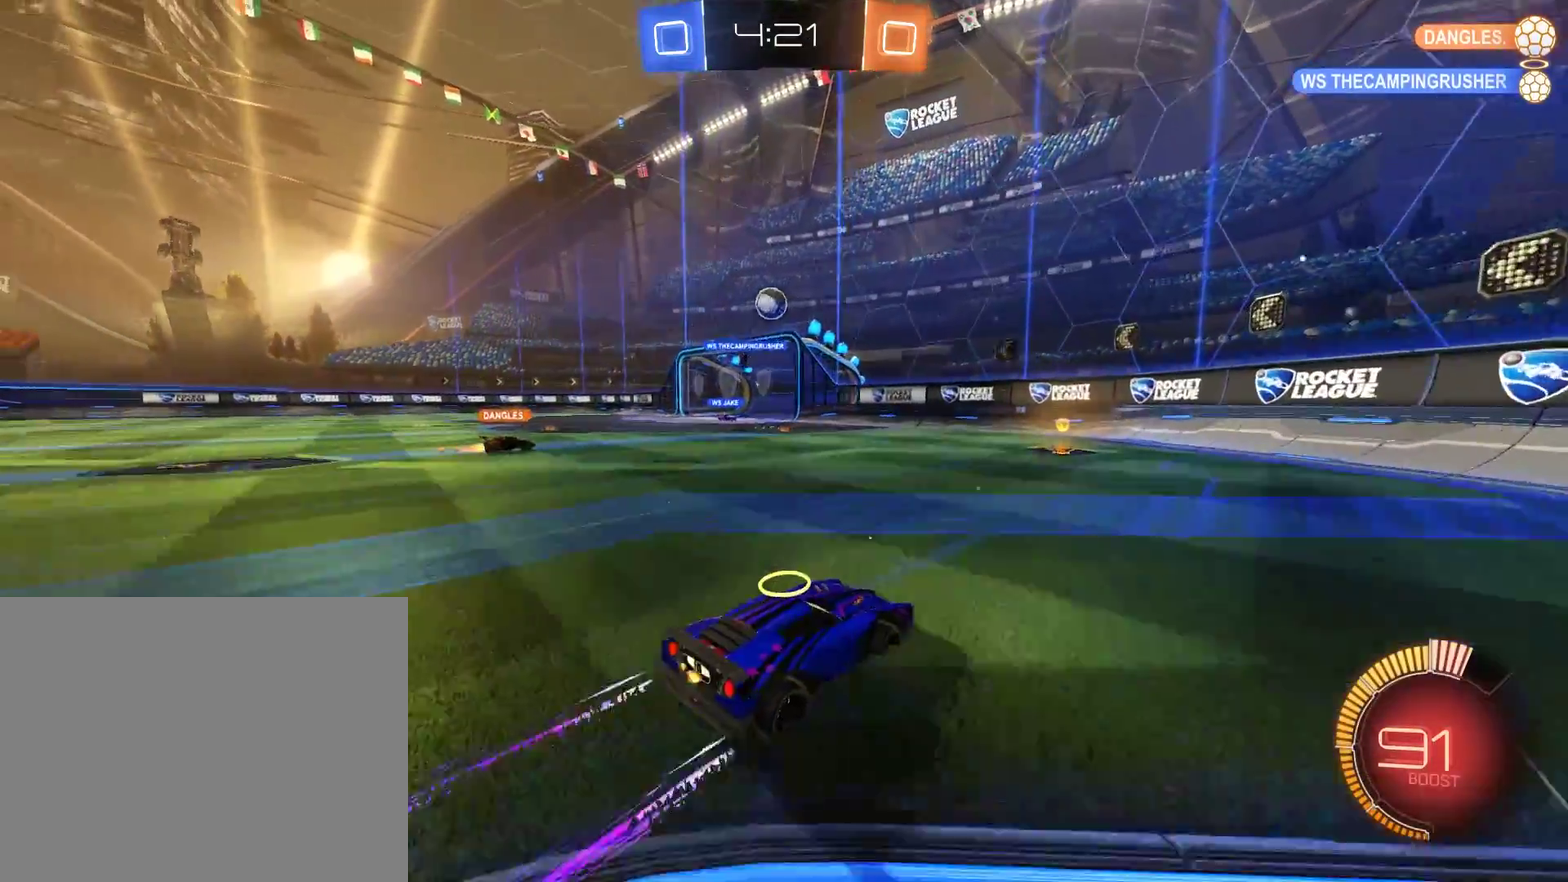
{"buttons": ["B"], "left_stick": "left", "right_stick": "center", "events": [[50, "left_stick", "right"], [83, "R2", "down"], [250, "R2", "up"], [283, "left_stick", "left"]]}
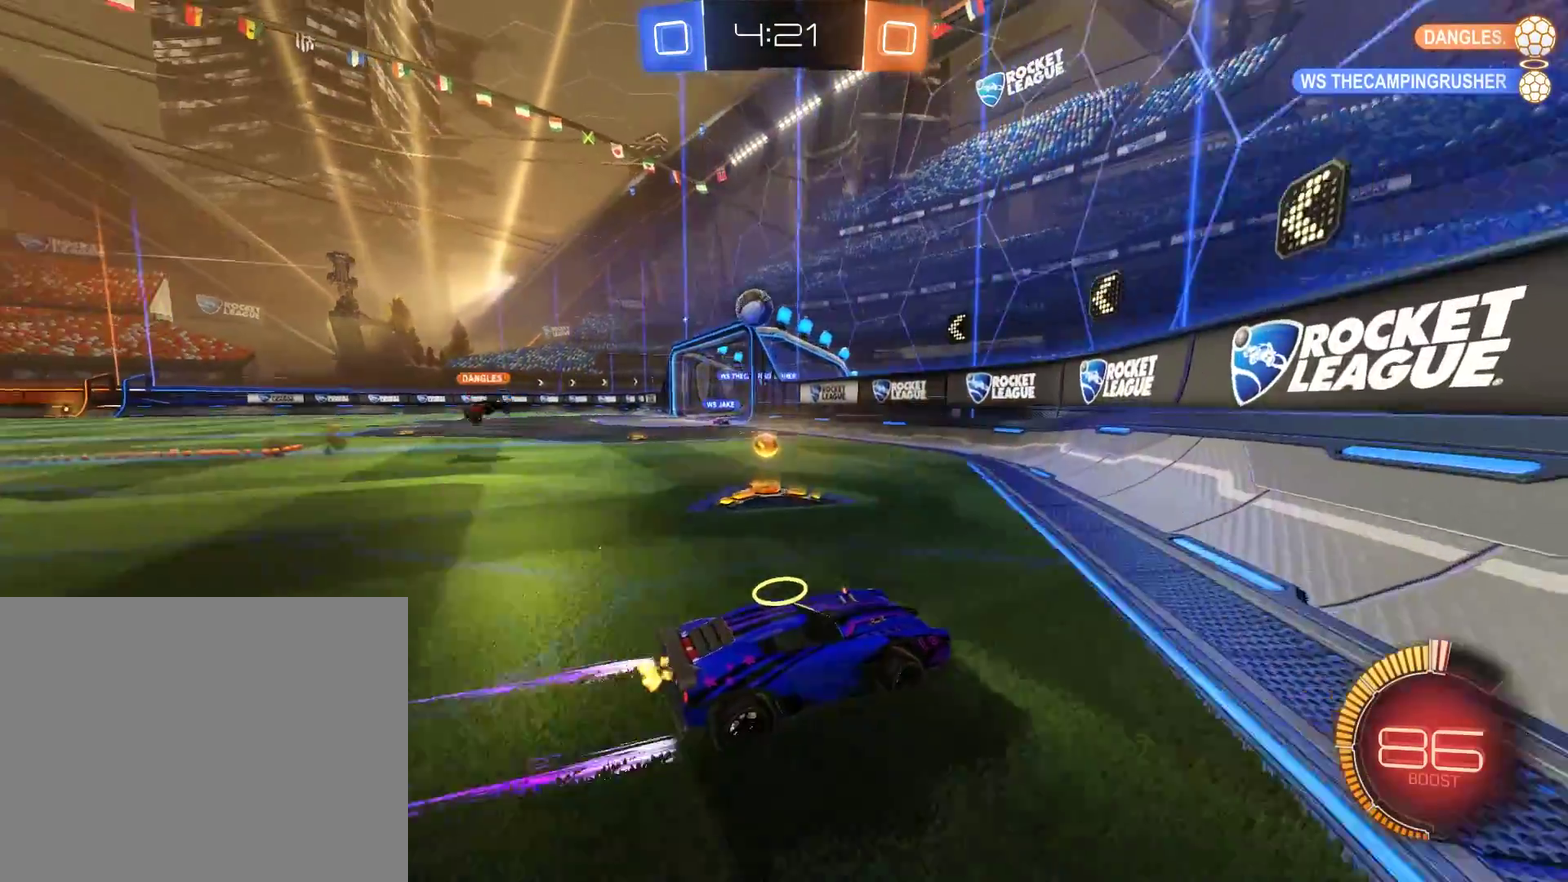
{"buttons": [], "left_stick": "down-left", "right_stick": "center", "events": [[83, "B", "up"], [117, "L2", "down"], [117, "left_stick", "down-left"], [483, "L2", "up"]]}
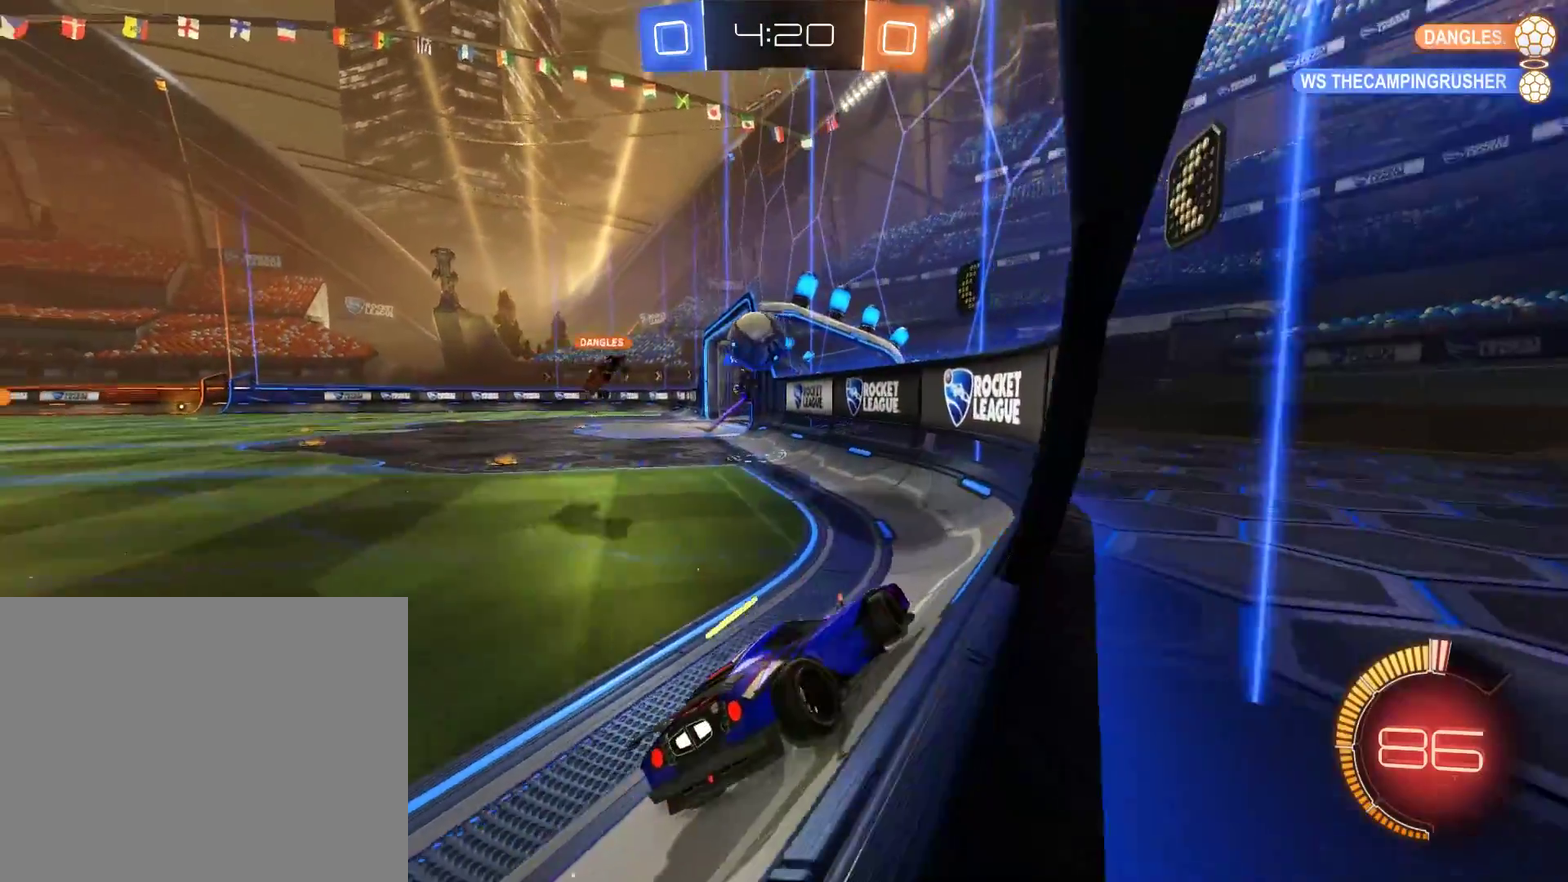
{"buttons": ["B", "X"], "left_stick": "down-left", "right_stick": "center", "events": [[217, "B", "down"], [383, "X", "down"]]}
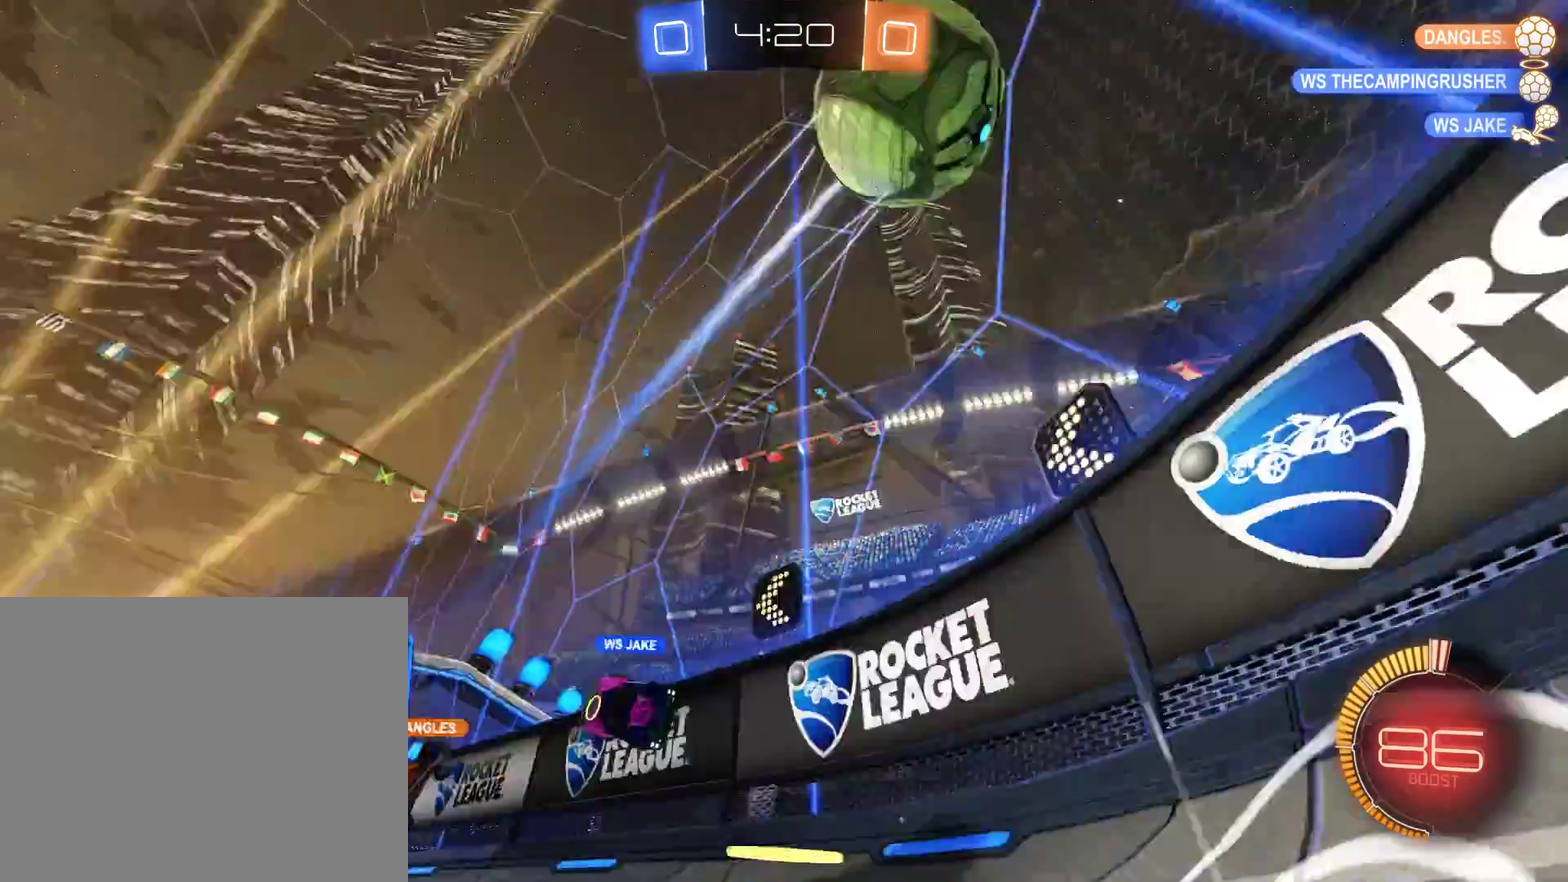
{"buttons": ["B"], "left_stick": "right", "right_stick": "center", "events": [[17, "X", "up"], [150, "left_stick", "up-right"], [250, "left_stick", "center"], [383, "left_stick", "right"]]}
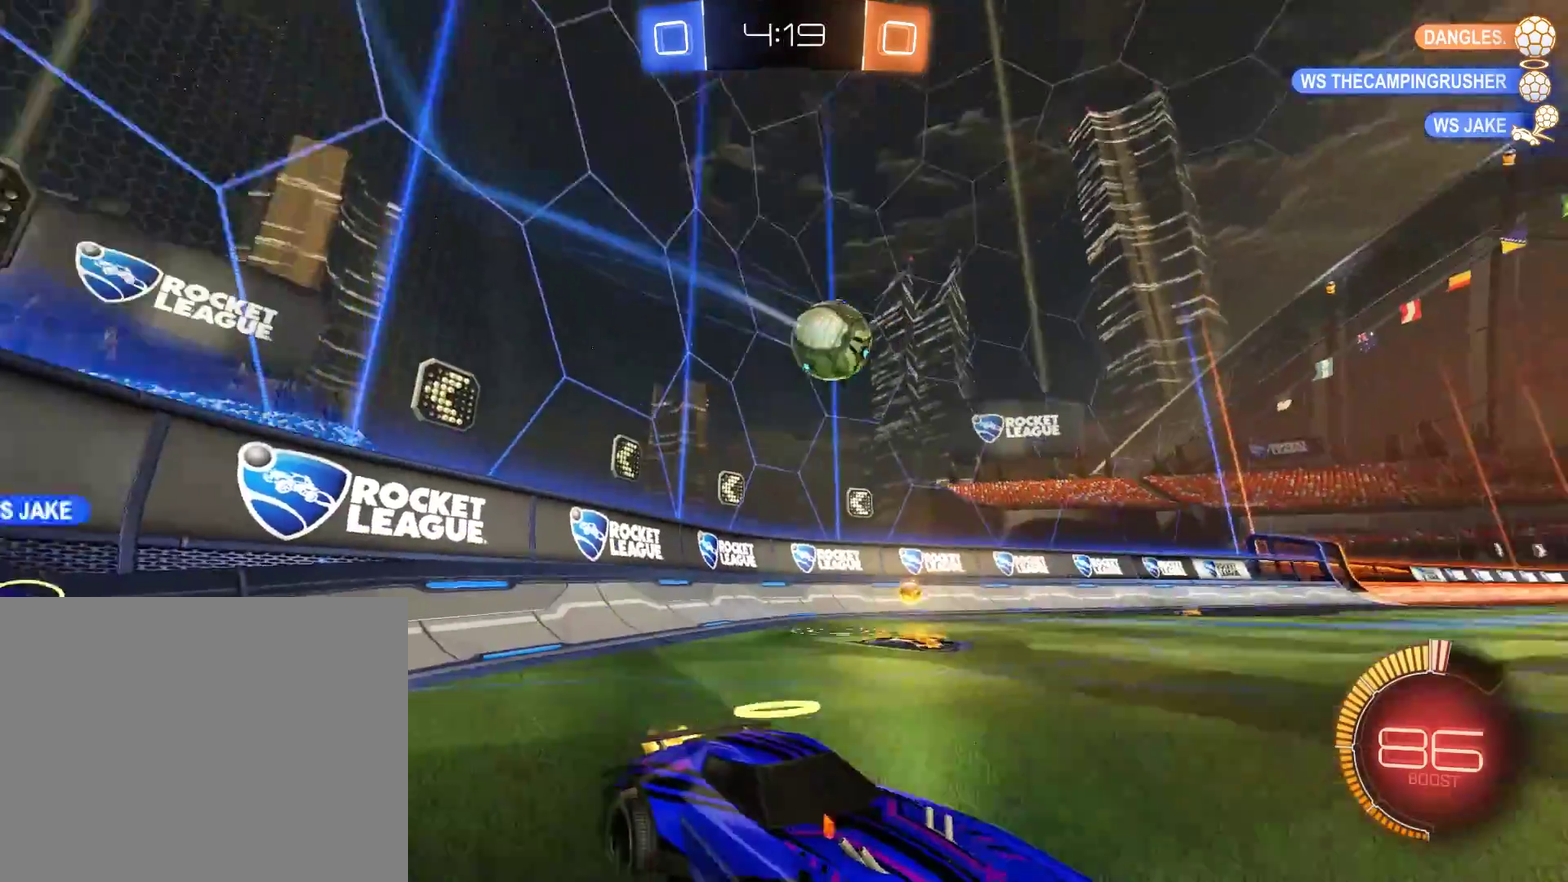
{"buttons": ["B"], "left_stick": "center", "right_stick": "center", "events": [[17, "left_stick", "center"], [150, "left_stick", "right"], [250, "left_stick", "center"], [417, "left_stick", "right"], [483, "left_stick", "center"]]}
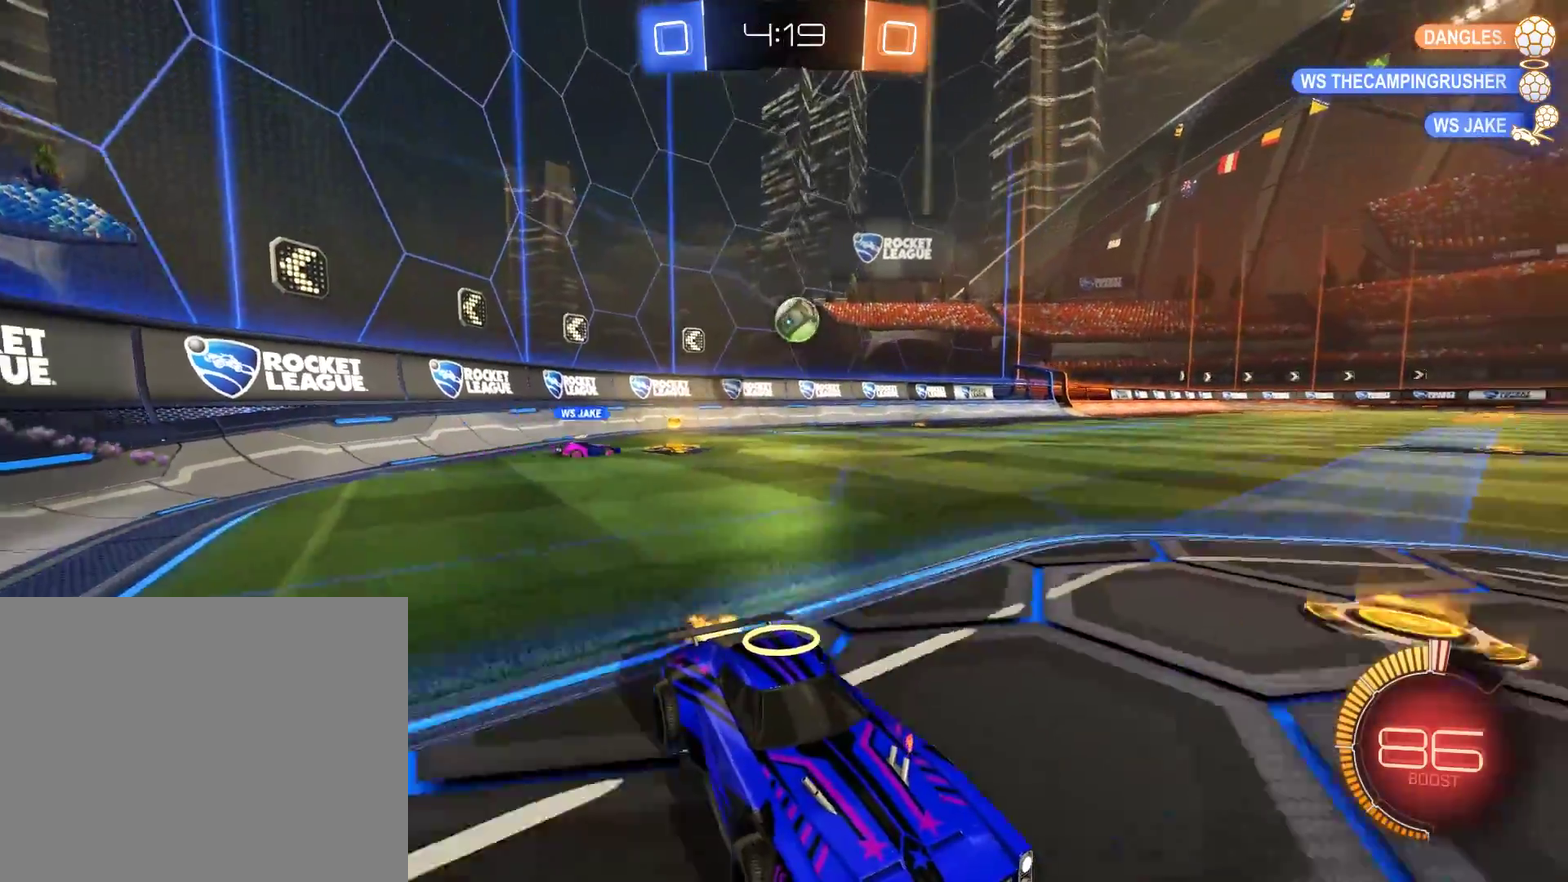
{"buttons": ["B", "X"], "left_stick": "down-left", "right_stick": "center", "events": [[283, "X", "down"], [283, "left_stick", "down-left"]]}
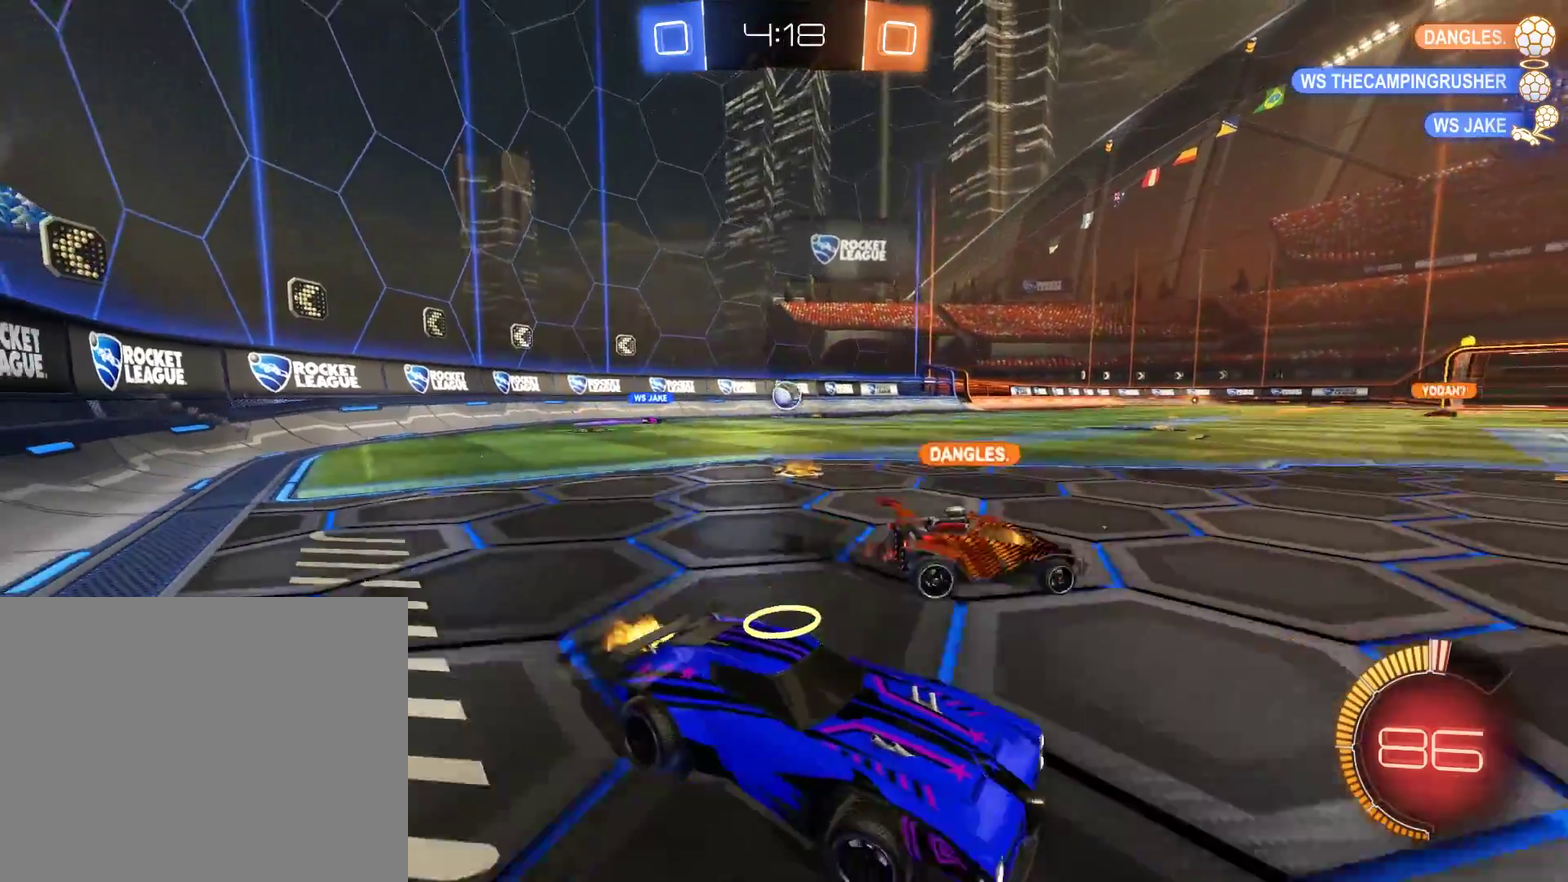
{"buttons": ["B"], "left_stick": "left", "right_stick": "center", "events": [[150, "X", "up"], [383, "left_stick", "center"], [483, "left_stick", "left"]]}
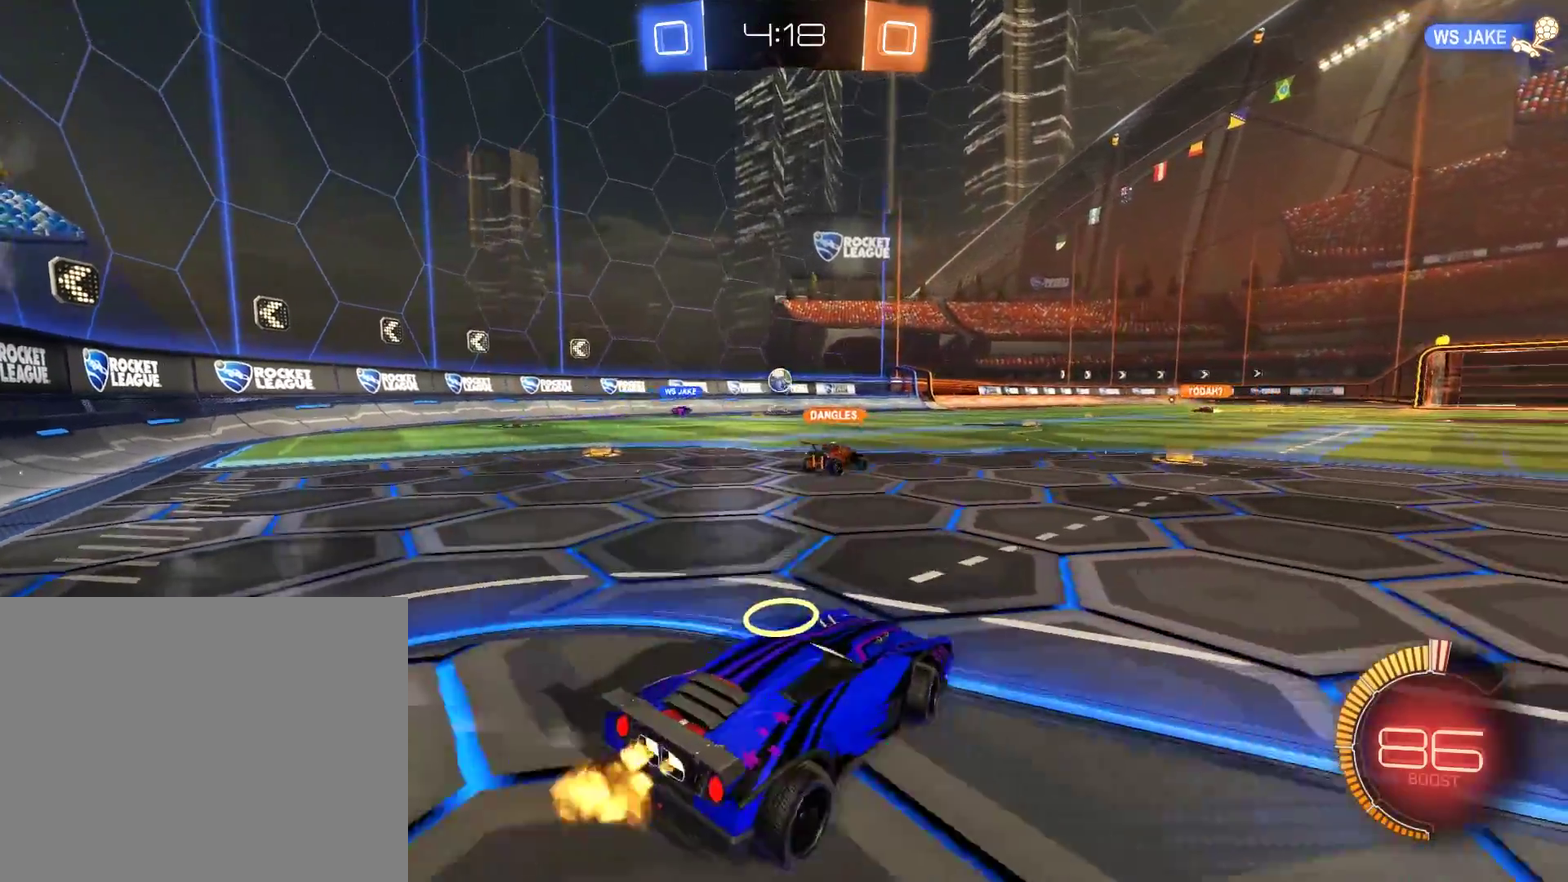
{"buttons": ["B"], "left_stick": "left", "right_stick": "center", "events": []}
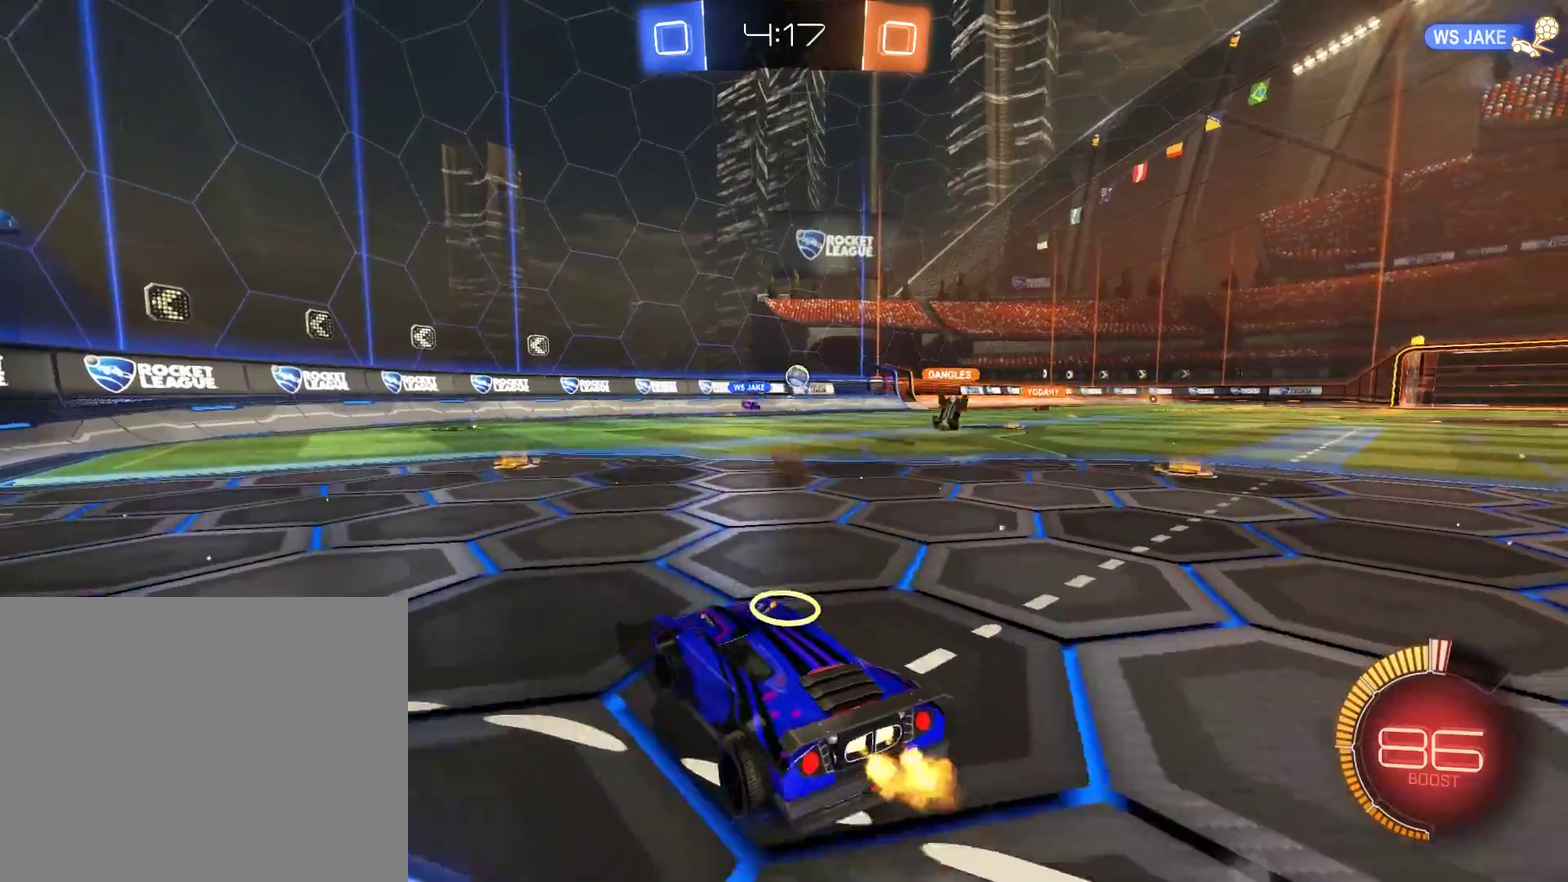
{"buttons": ["B"], "left_stick": "center", "right_stick": "center", "events": [[17, "left_stick", "center"]]}
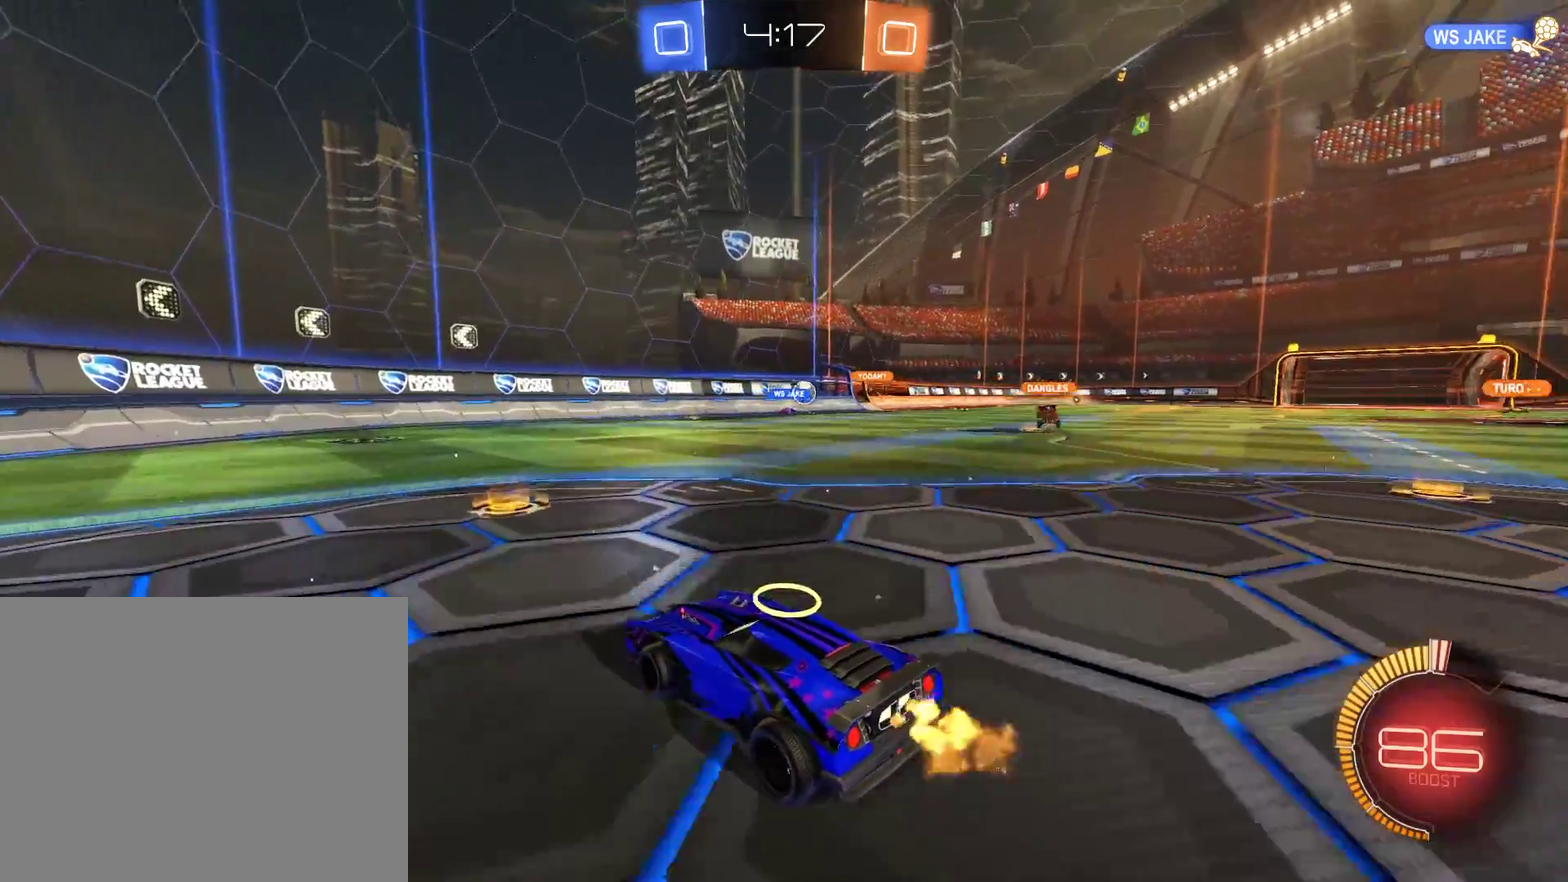
{"buttons": ["B"], "left_stick": "right", "right_stick": "center", "events": [[217, "left_stick", "right"]]}
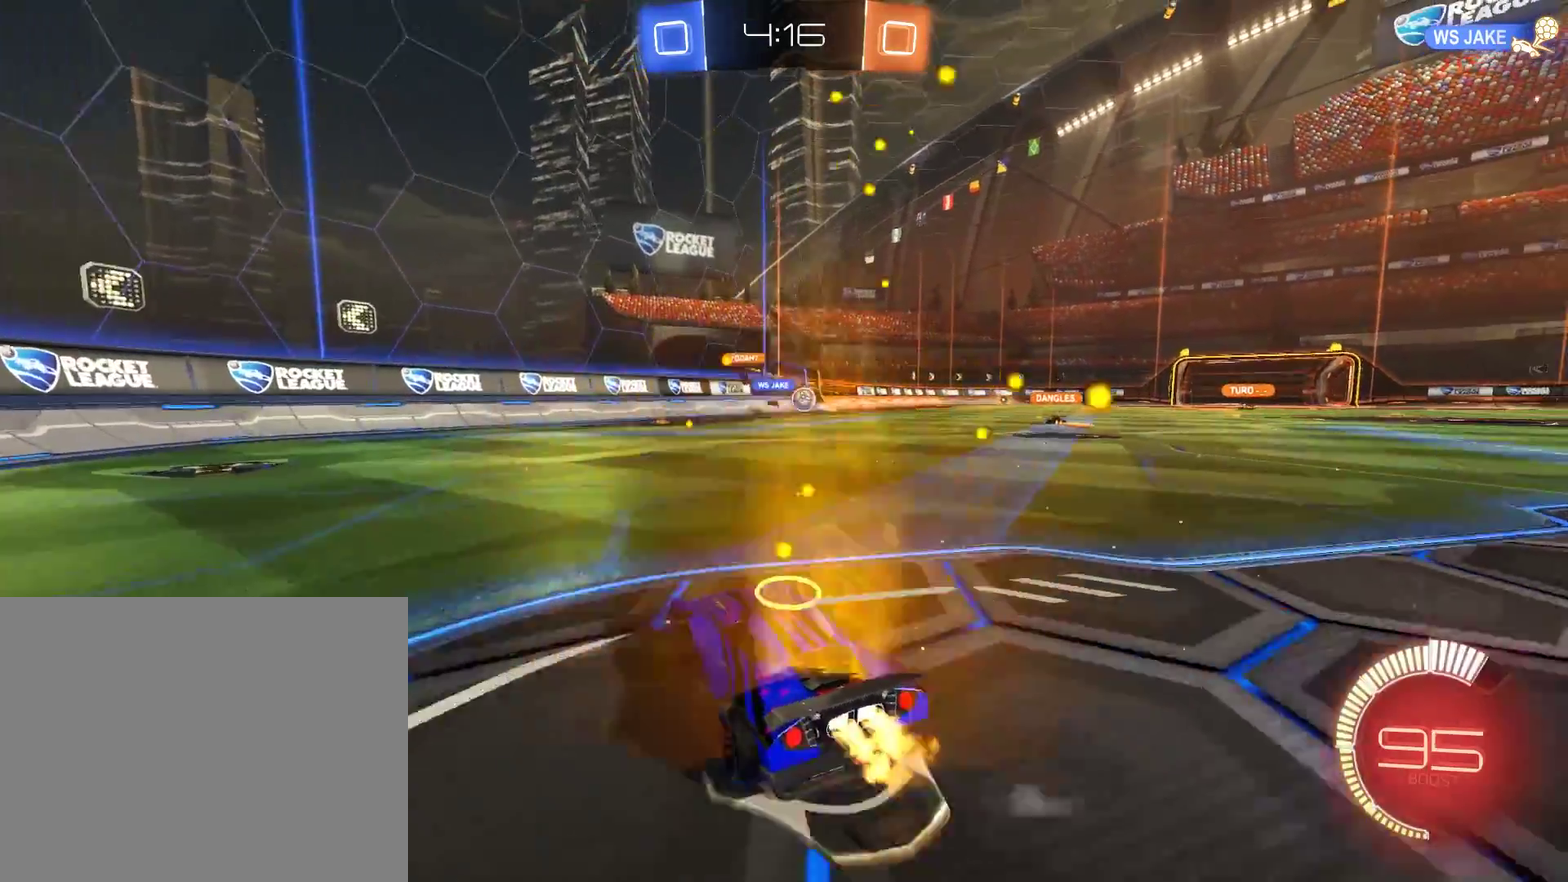
{"buttons": ["B", "R2"], "left_stick": "left", "right_stick": "center", "events": [[17, "R2", "down"], [117, "left_stick", "up-right"], [250, "left_stick", "center"], [417, "R2", "up"], [450, "left_stick", "left"], [483, "R2", "down"]]}
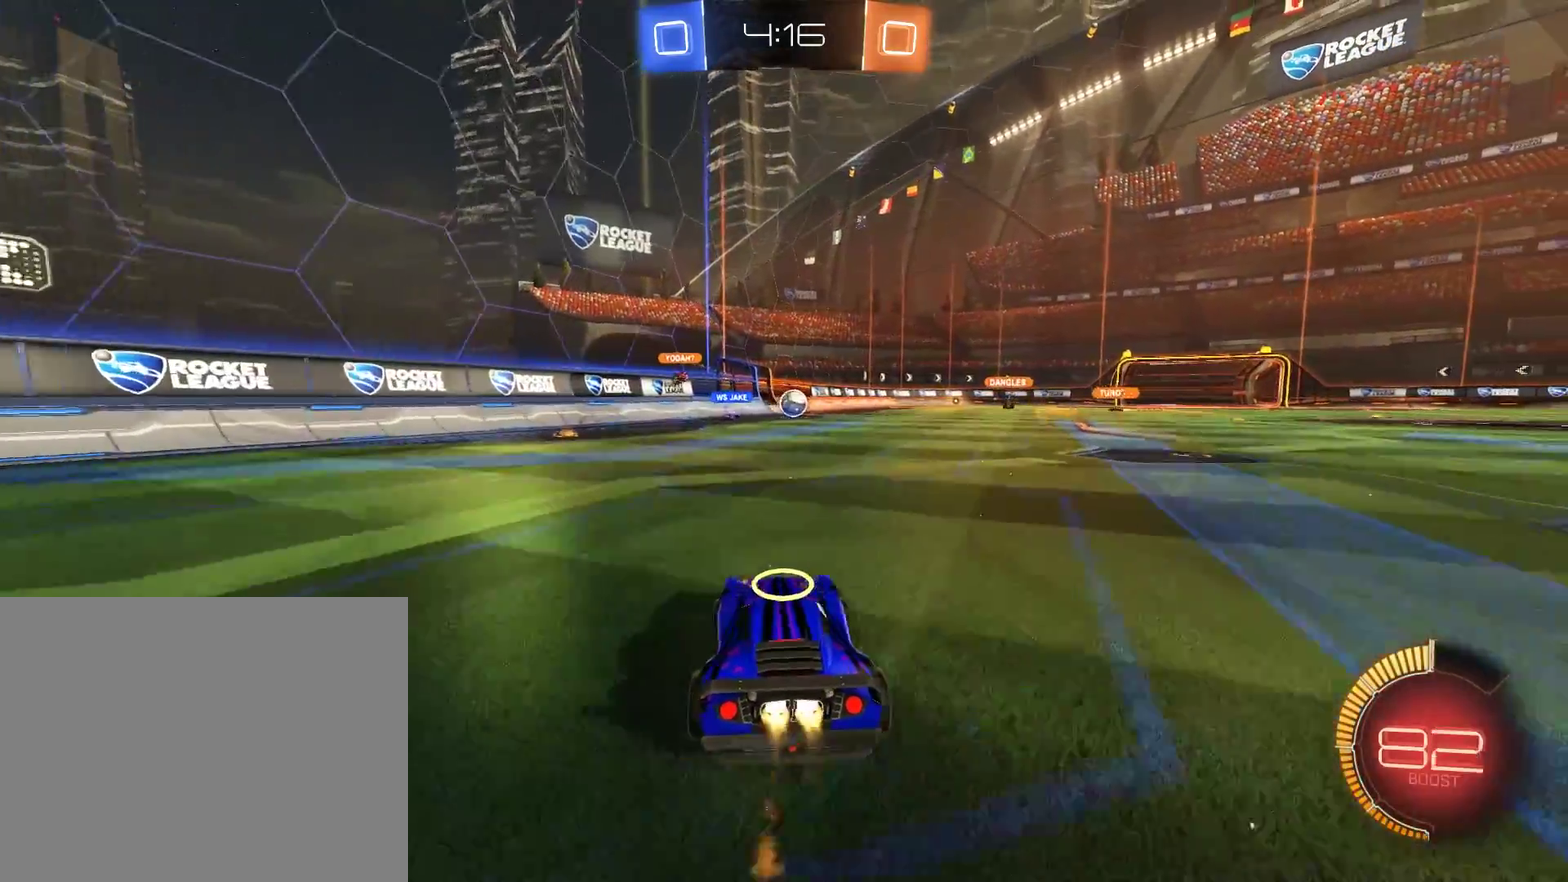
{"buttons": ["B"], "left_stick": "right", "right_stick": "center", "events": [[50, "R2", "up"], [83, "left_stick", "right"]]}
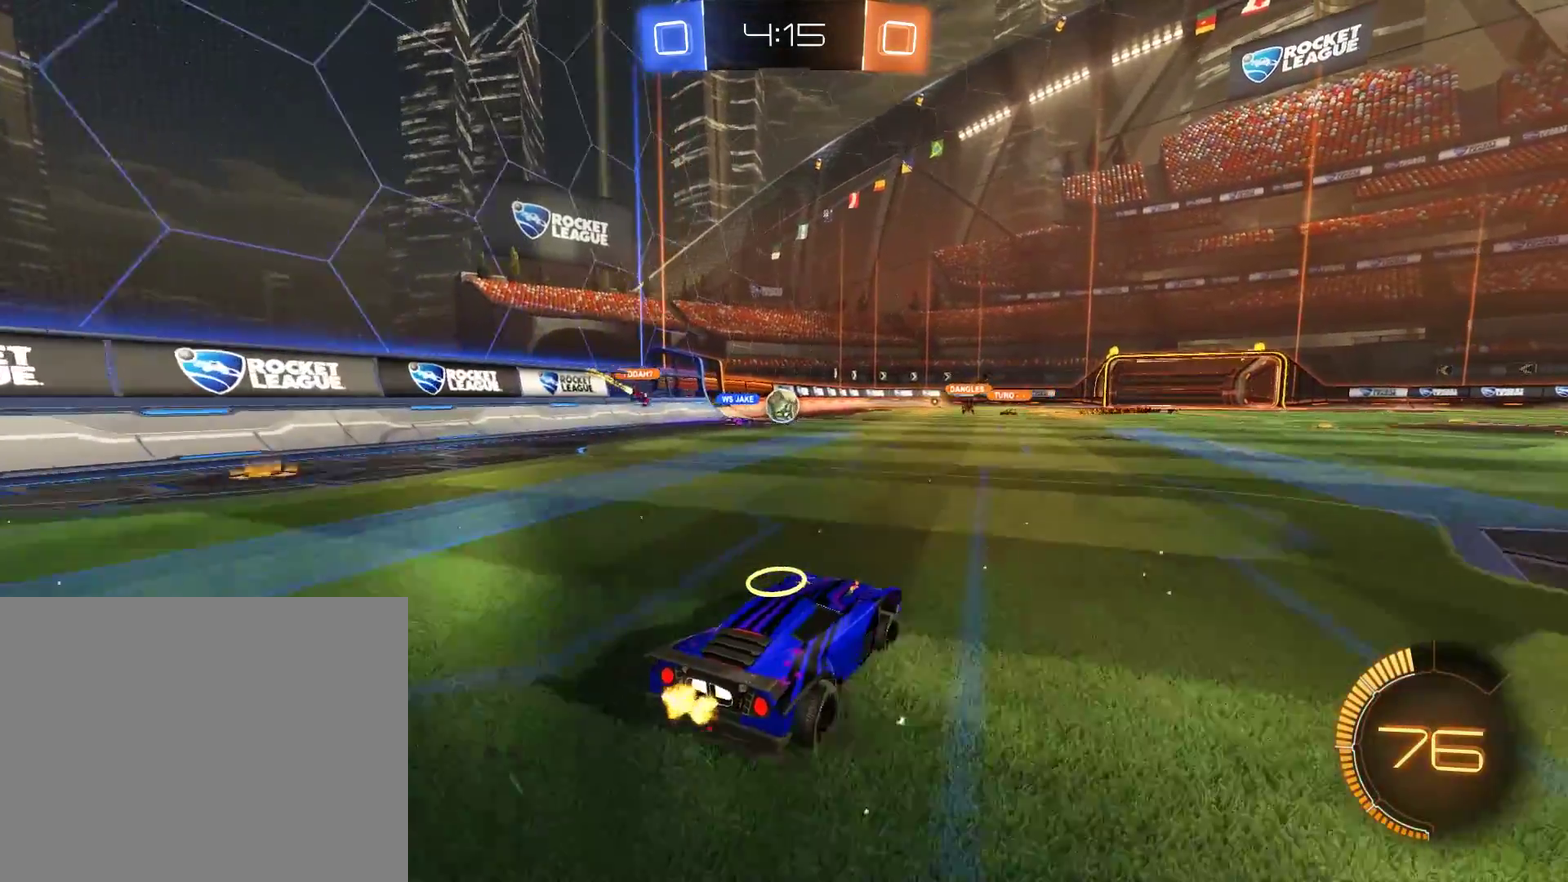
{"buttons": ["B"], "left_stick": "right", "right_stick": "center", "events": [[117, "B", "up"], [417, "B", "down"]]}